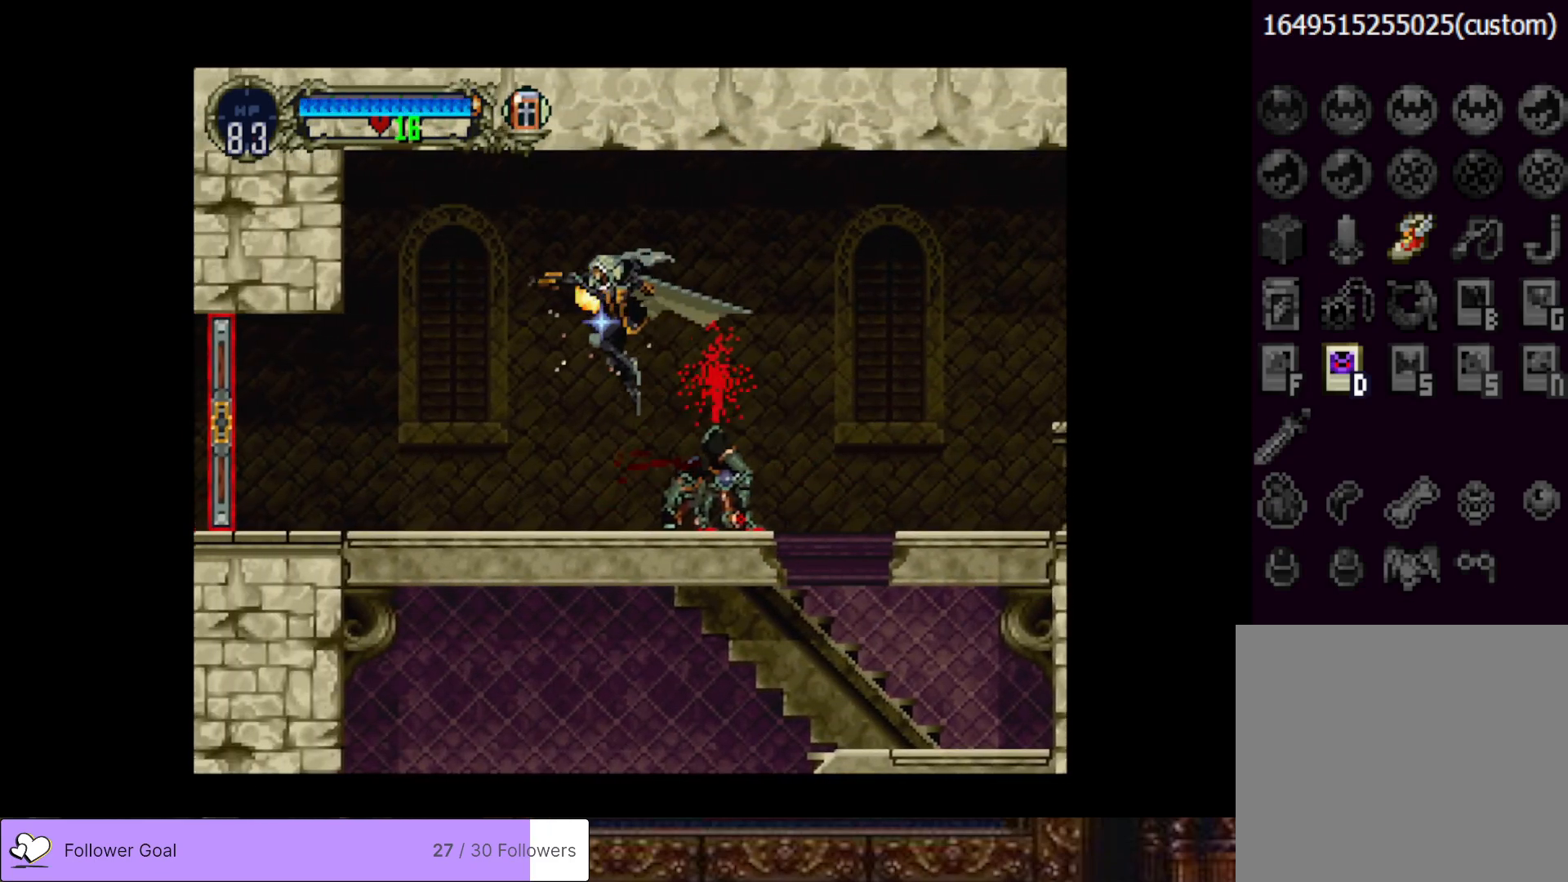
Gameplay with a controller (PlayStation layout); each line is a JSON object with the inputs held at the frame after it. "events" lists button and stick changes between this image and that frame as [ms after this image, input, new state], when the widget could be followed in between. Not read: left_stick.
{"buttons": ["DPAD_LEFT"], "right_stick": "center", "events": []}
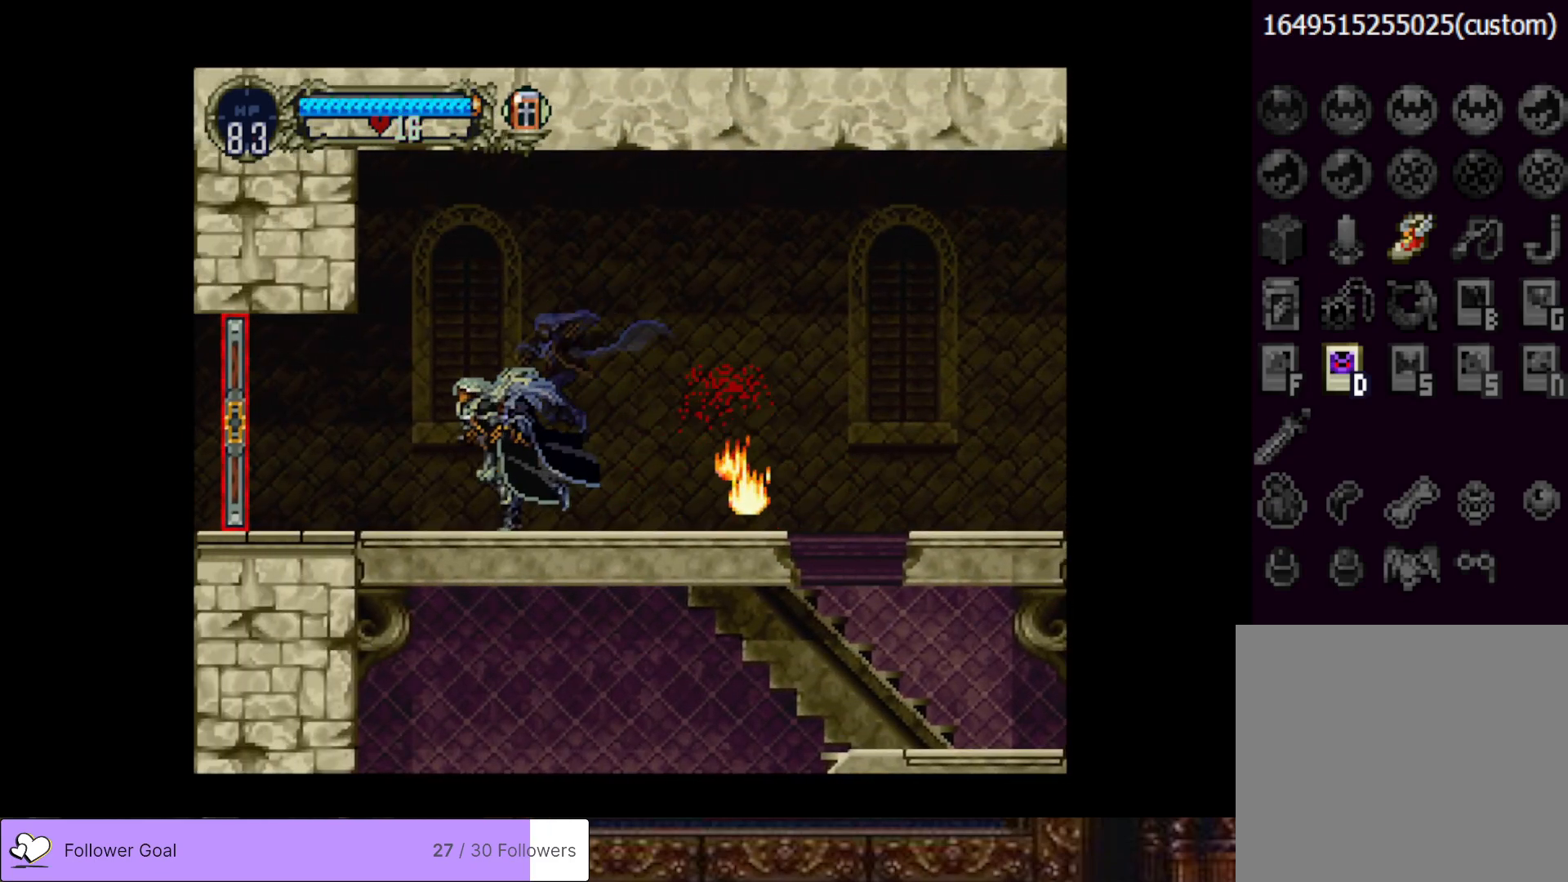
{"buttons": ["DPAD_LEFT"], "right_stick": "center", "events": []}
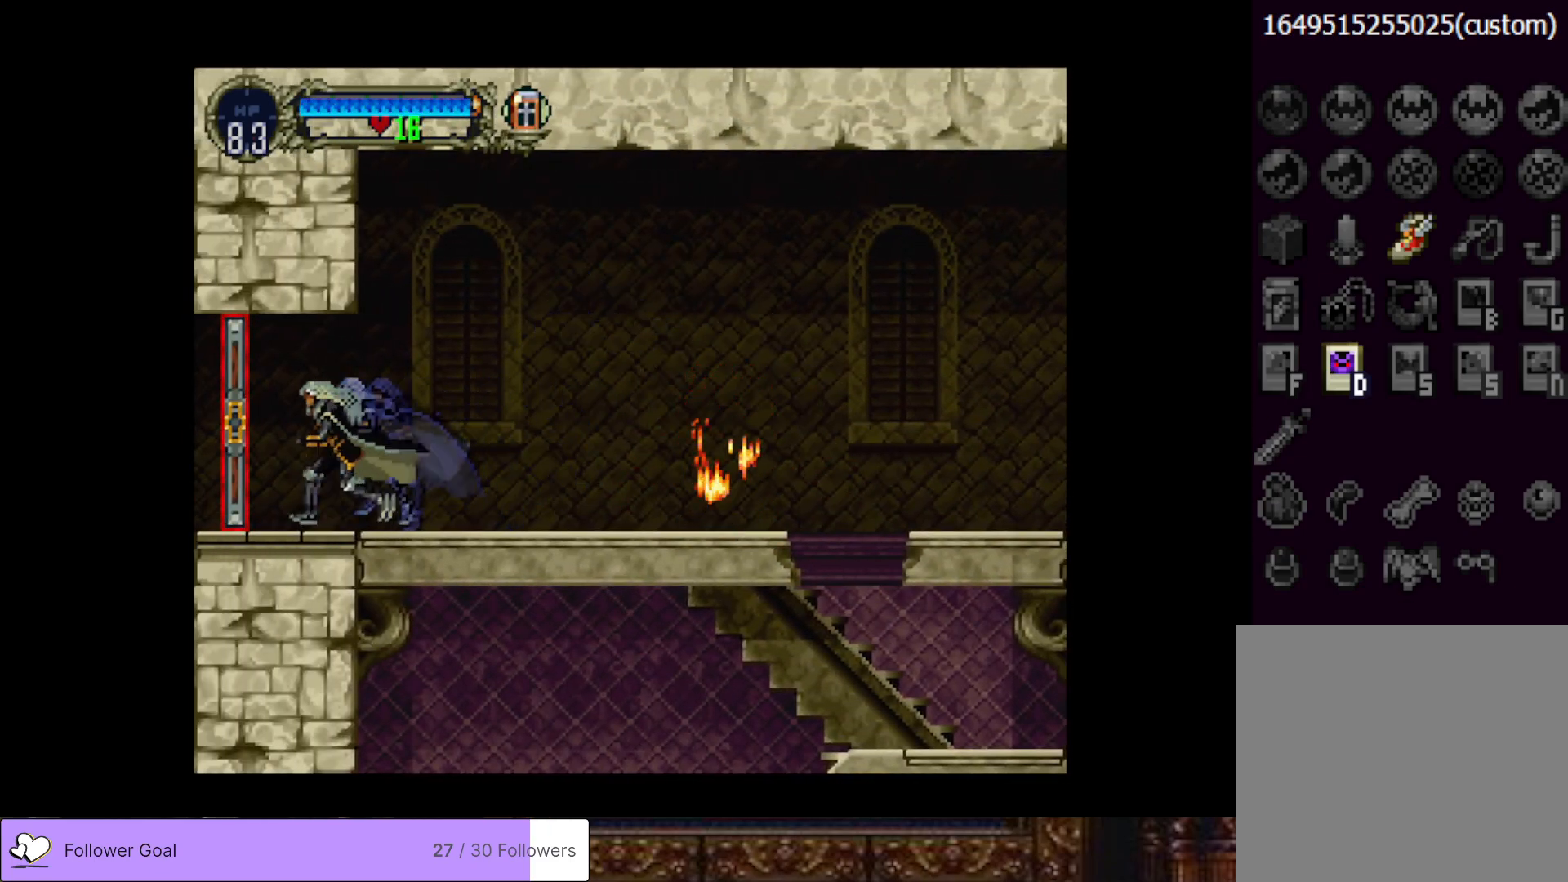
{"buttons": ["DPAD_LEFT"], "right_stick": "center", "events": []}
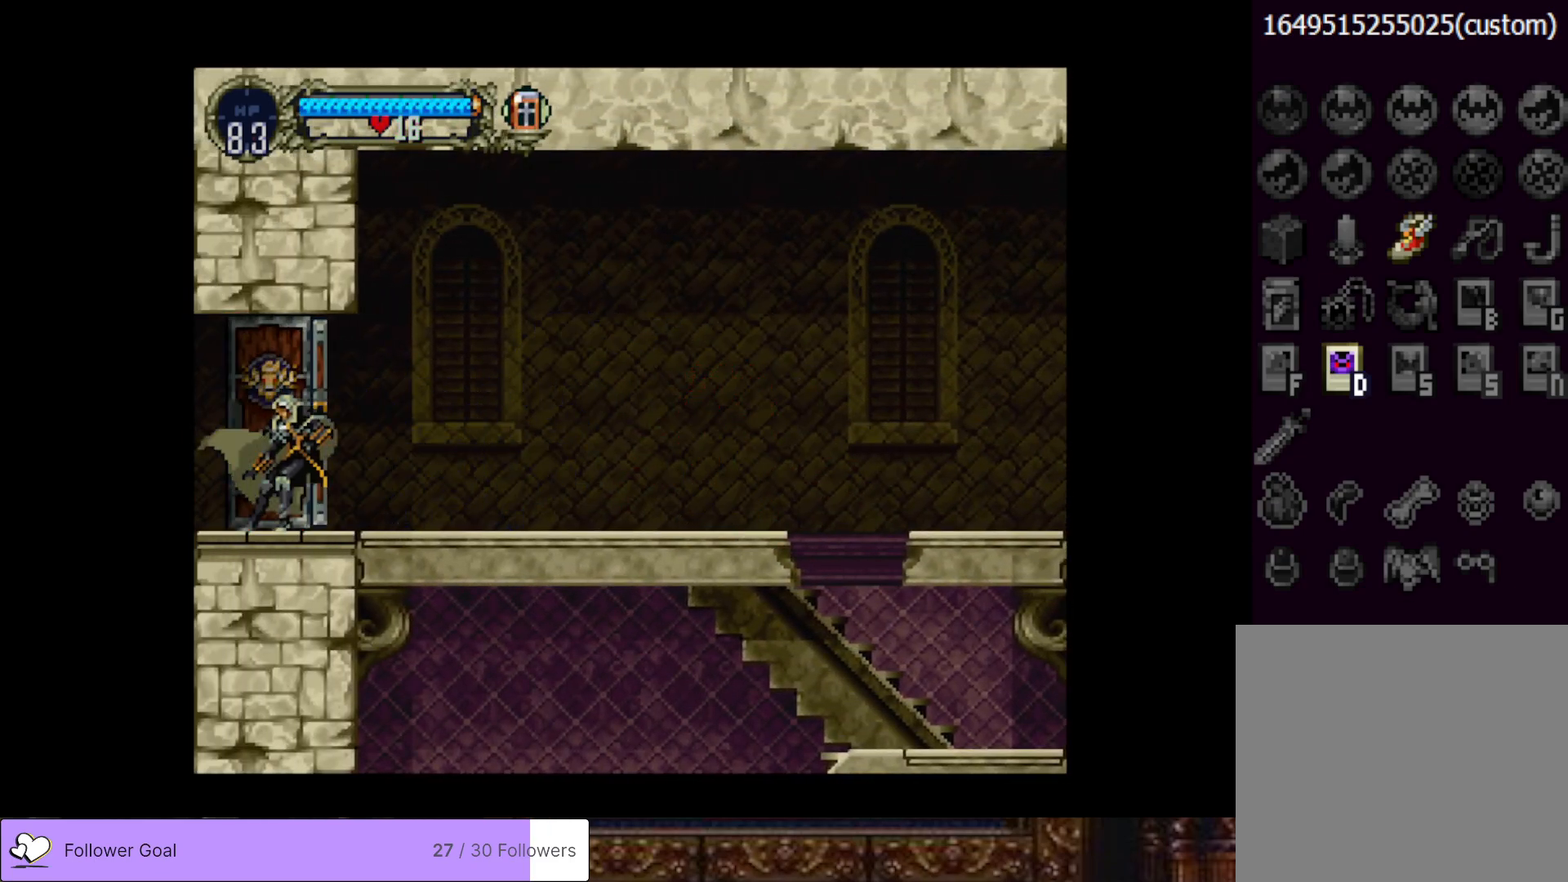
{"buttons": ["DPAD_LEFT"], "right_stick": "center", "events": []}
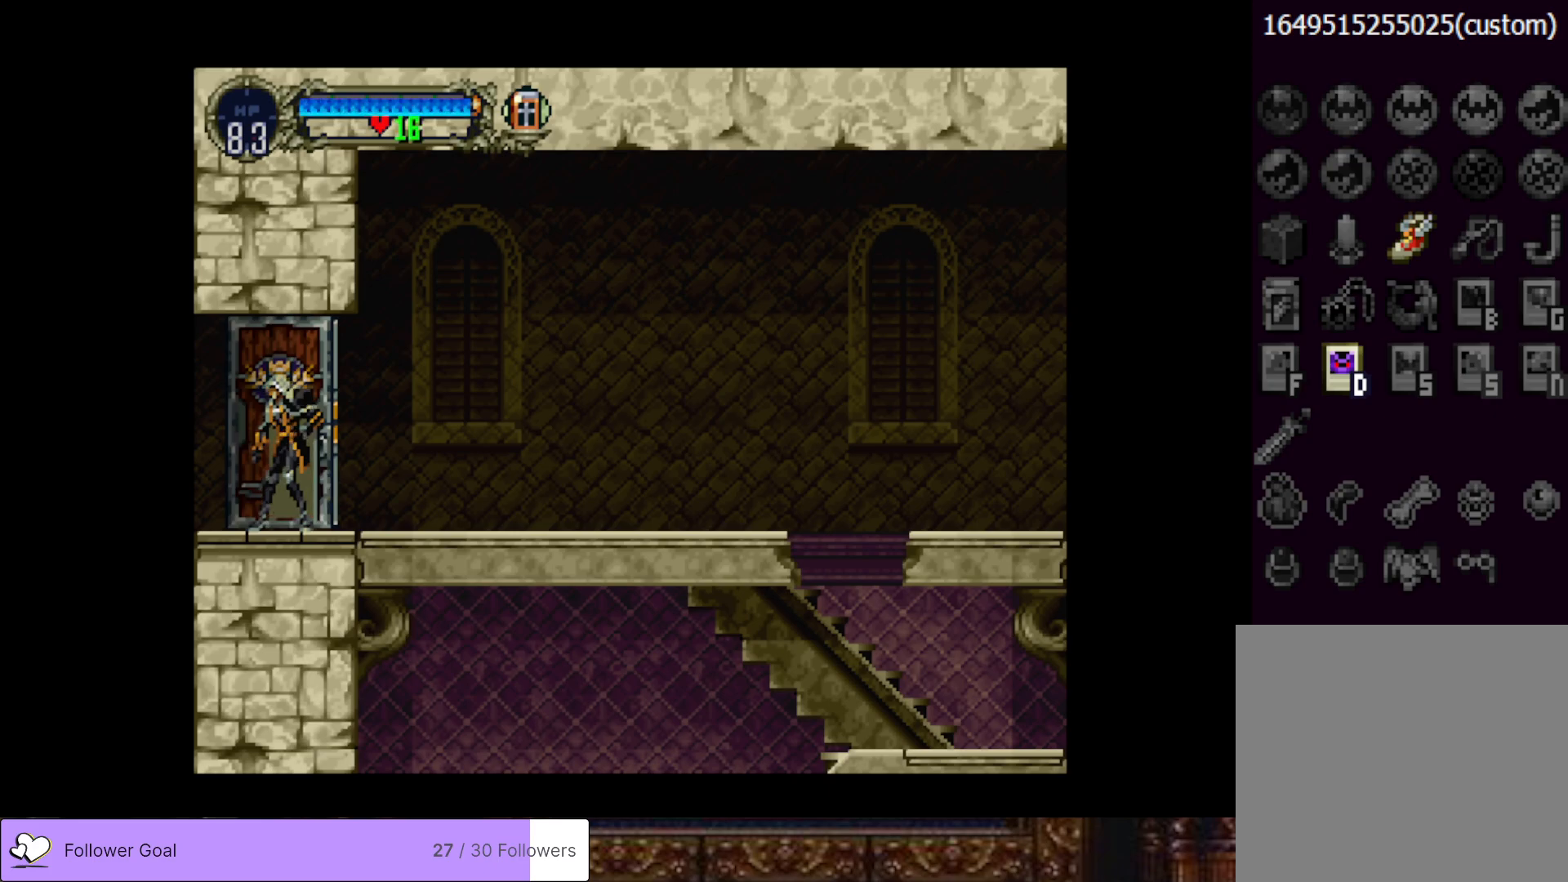
{"buttons": ["DPAD_LEFT"], "right_stick": "center", "events": []}
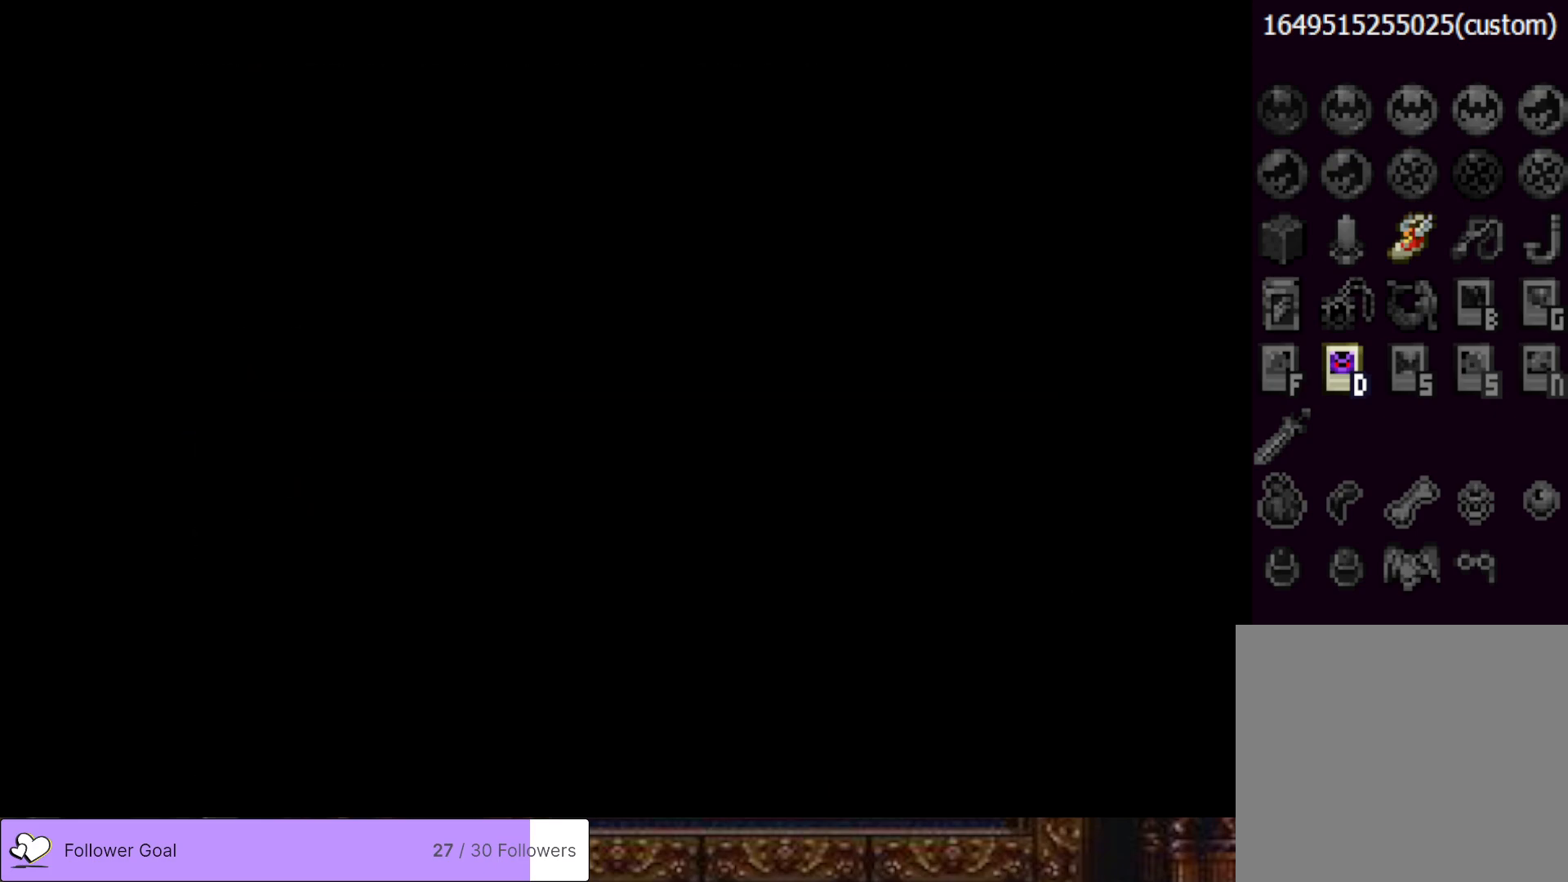
{"buttons": ["DPAD_LEFT"], "right_stick": "center", "events": []}
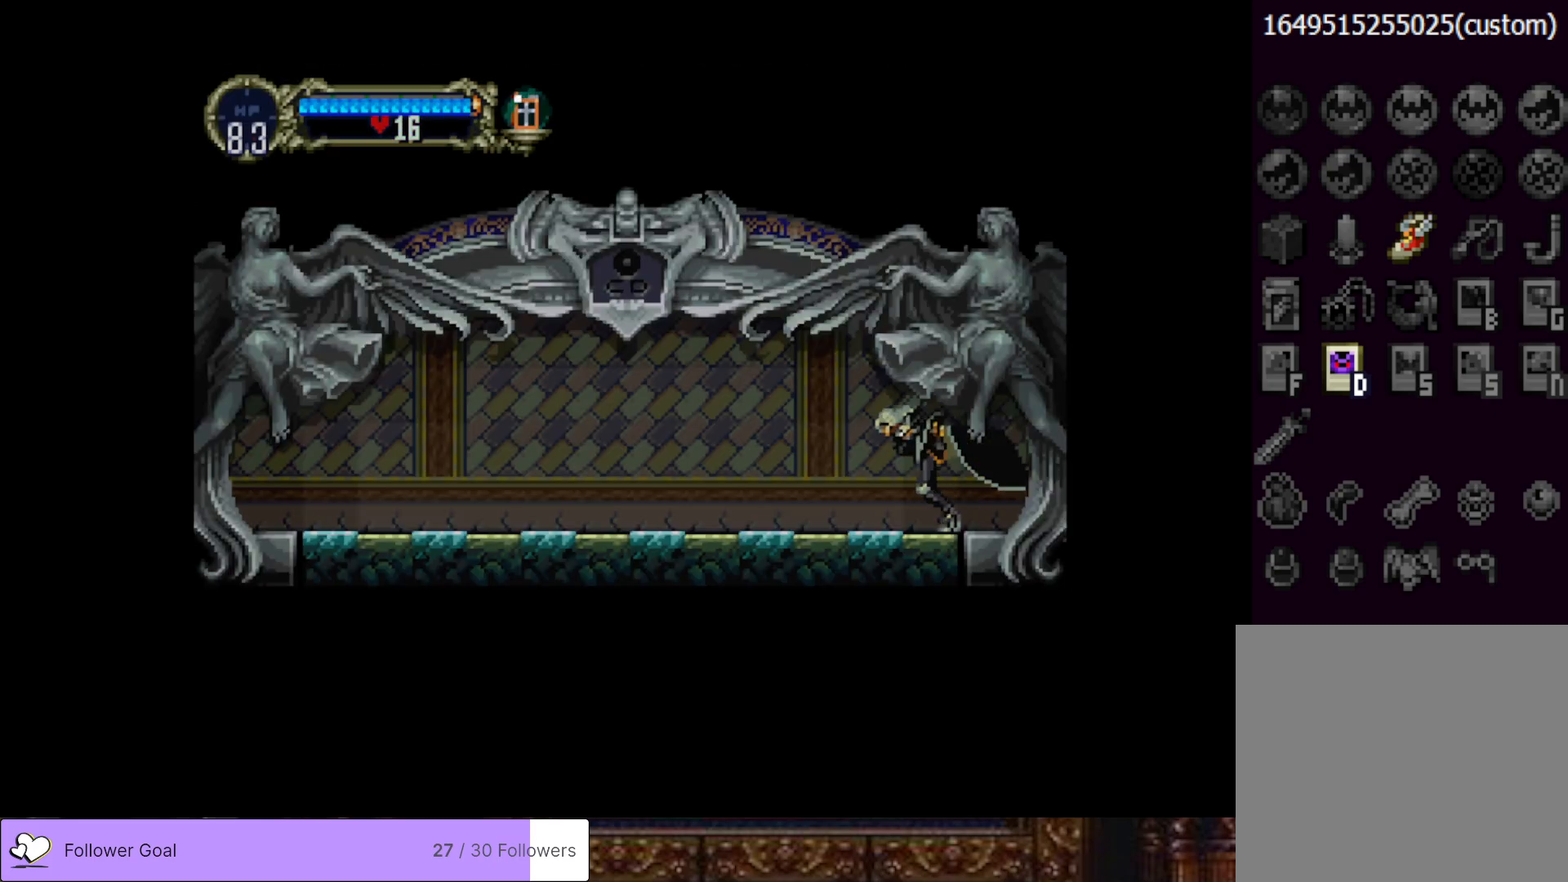
{"buttons": ["DPAD_LEFT"], "right_stick": "center", "events": []}
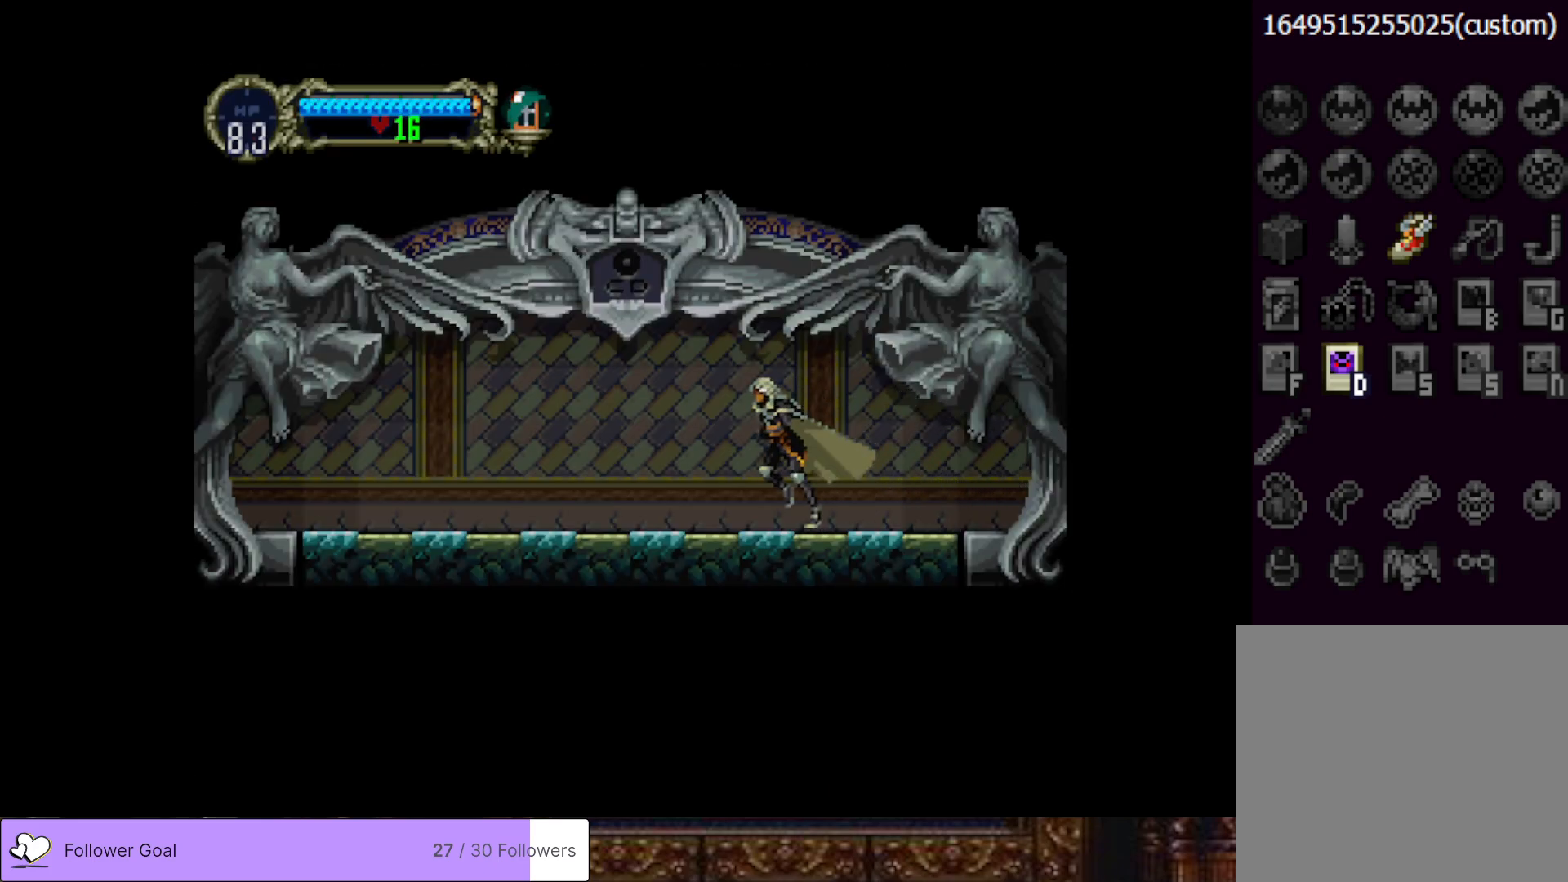
{"buttons": ["DPAD_LEFT"], "right_stick": "center", "events": []}
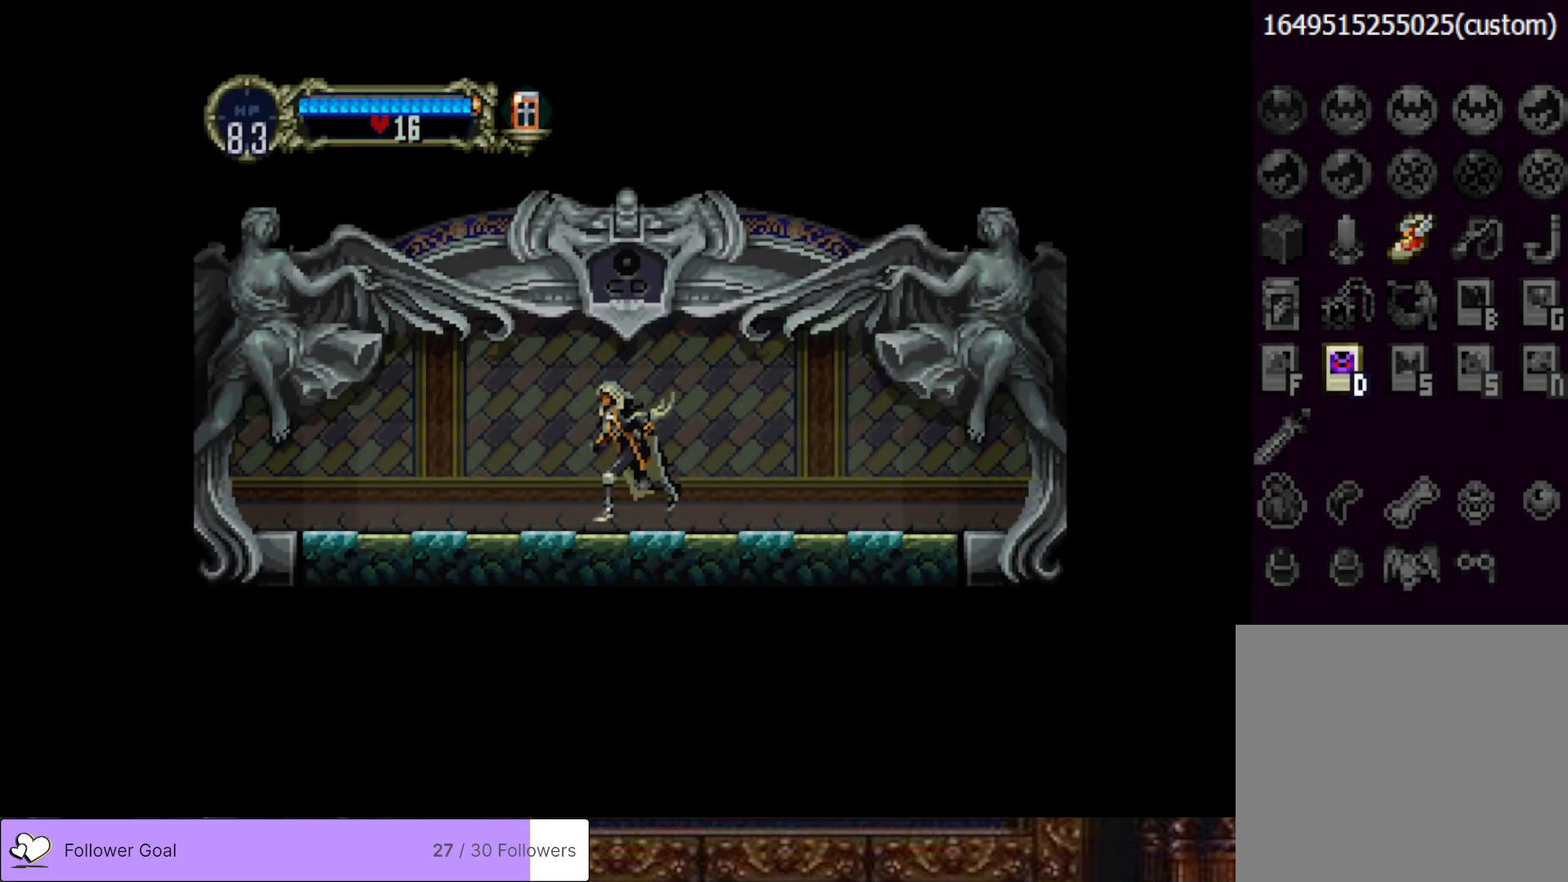
{"buttons": ["DPAD_LEFT"], "right_stick": "center", "events": []}
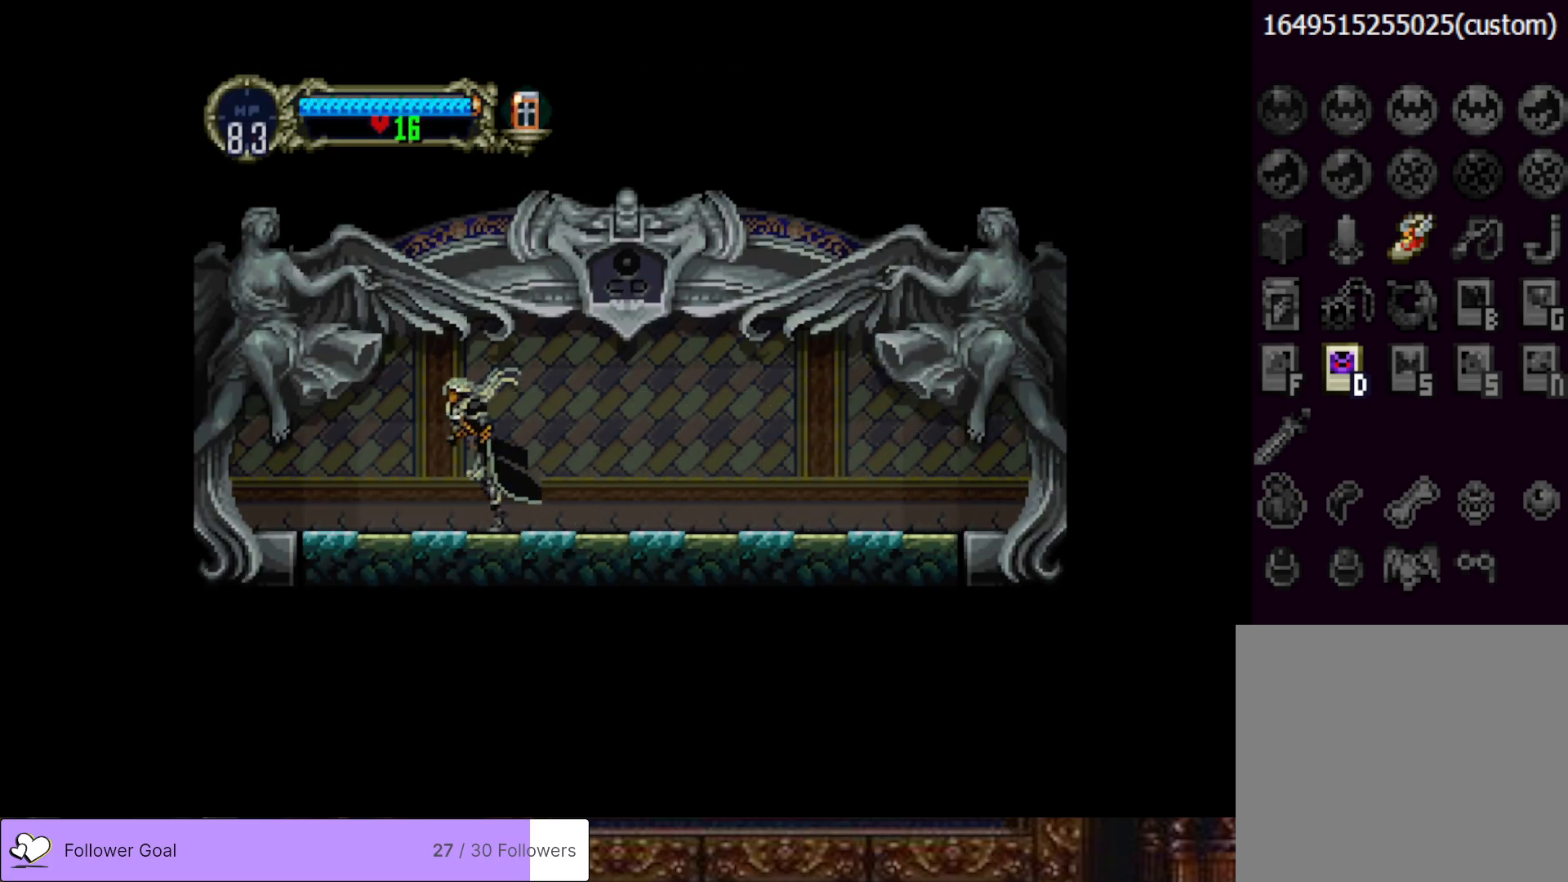
{"buttons": ["DPAD_LEFT"], "right_stick": "center", "events": []}
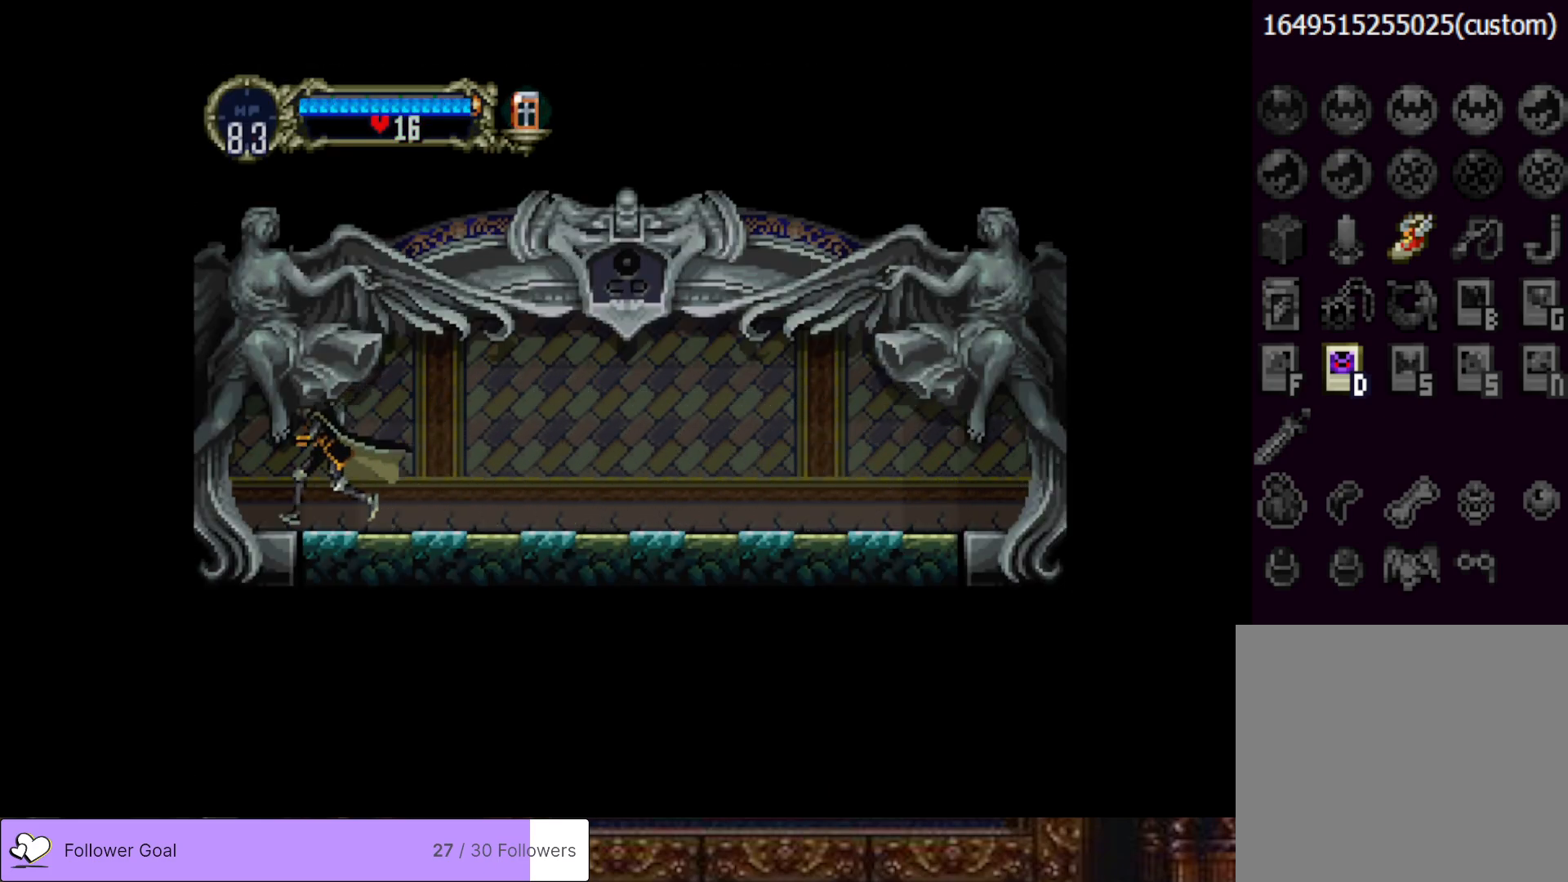
{"buttons": ["DPAD_LEFT"], "right_stick": "center", "events": []}
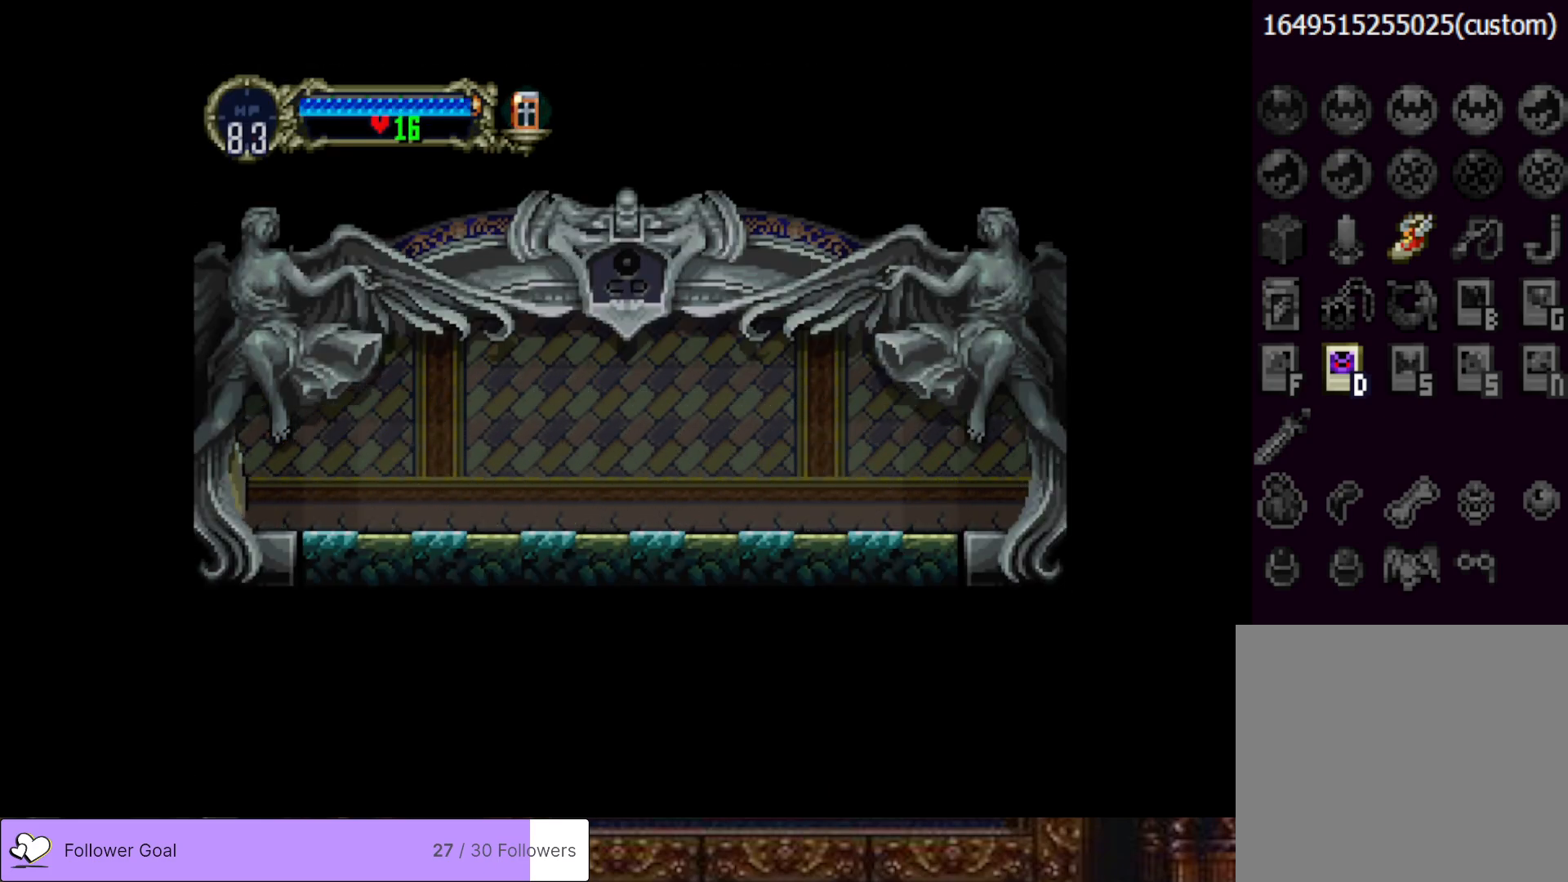
{"buttons": ["DPAD_LEFT"], "right_stick": "center", "events": []}
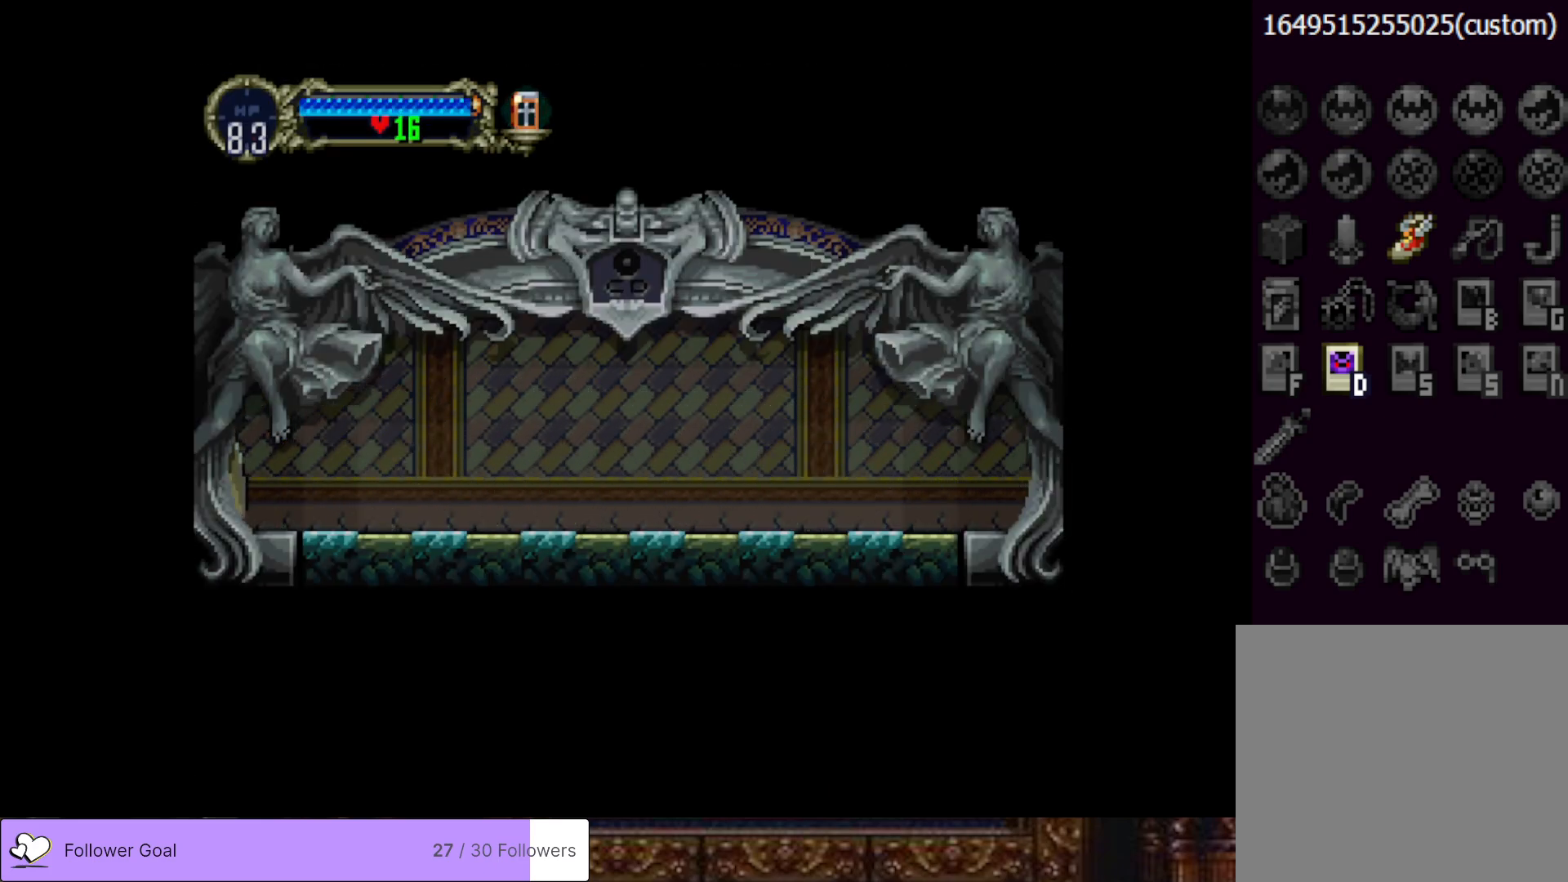
{"buttons": ["DPAD_LEFT"], "right_stick": "center", "events": []}
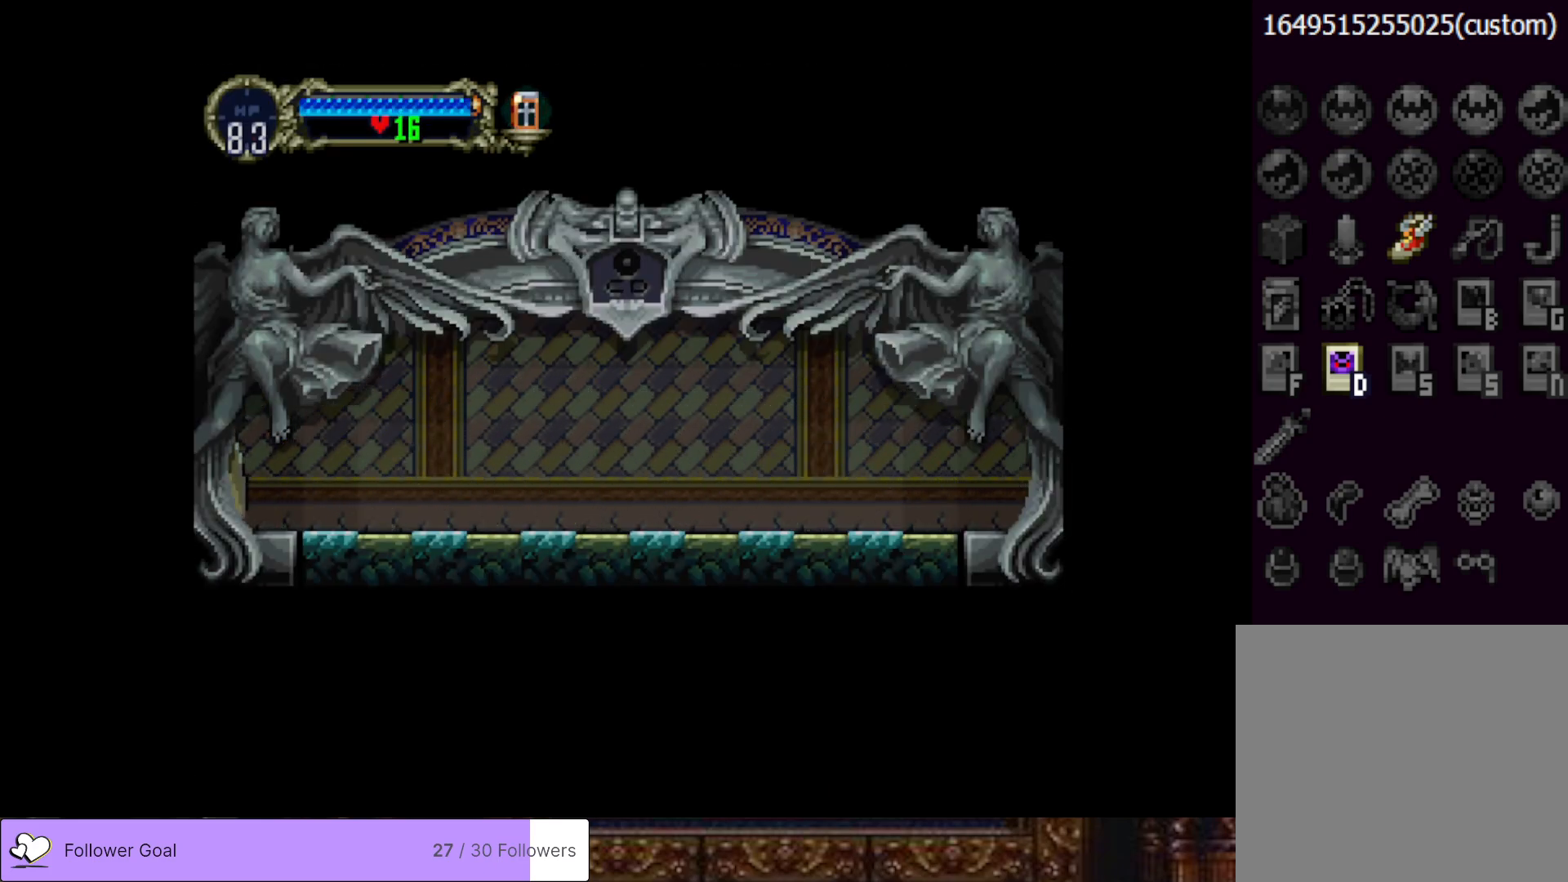
{"buttons": ["DPAD_LEFT"], "right_stick": "center", "events": []}
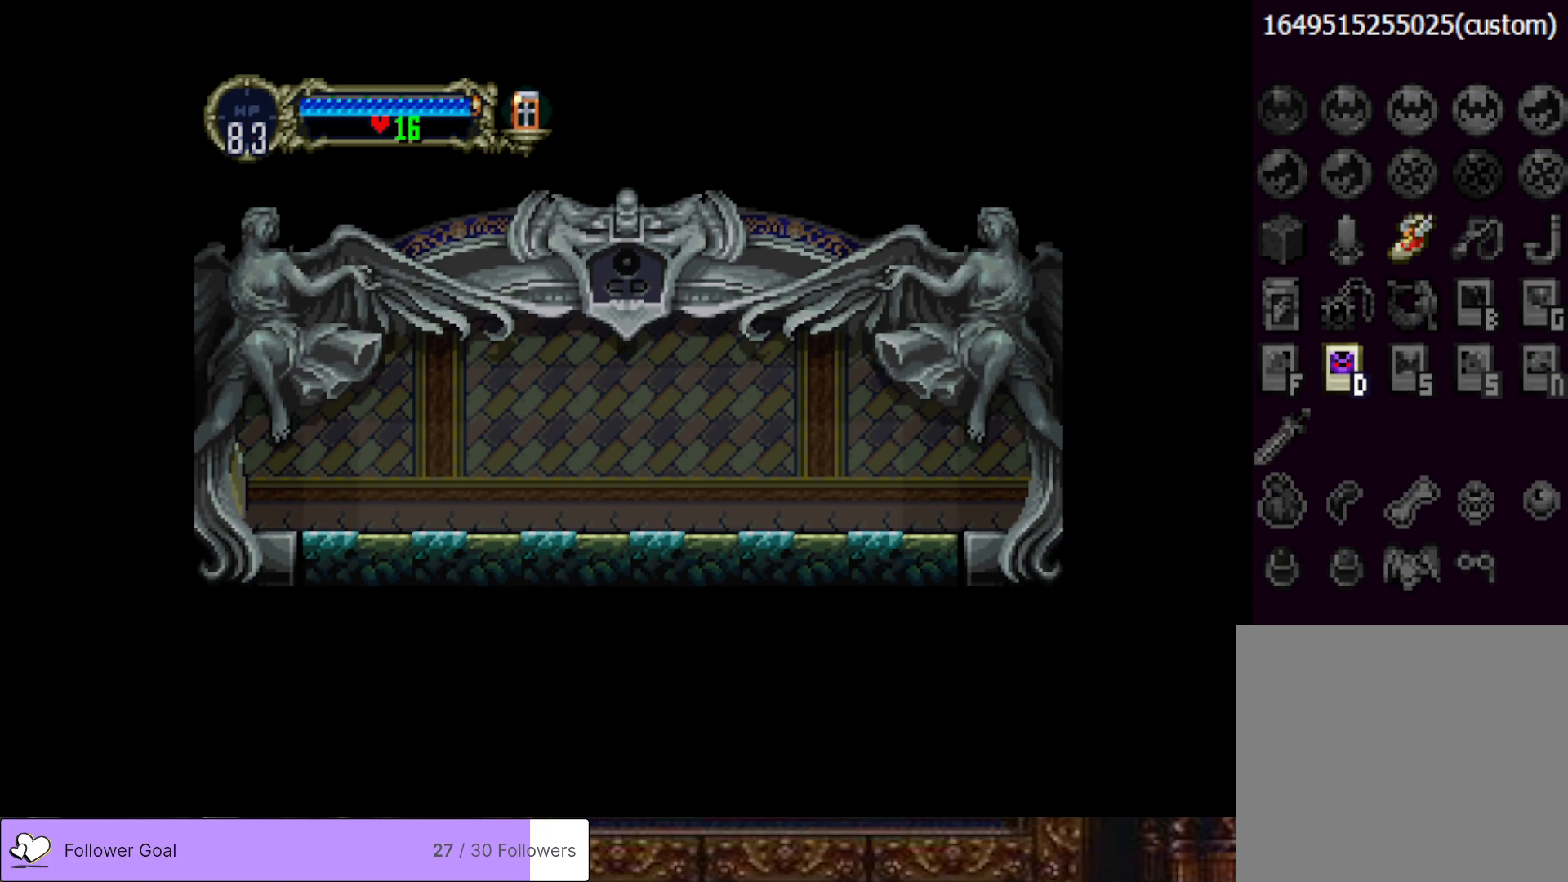
{"buttons": [], "right_stick": "center", "events": [[50, "DPAD_LEFT", "up"]]}
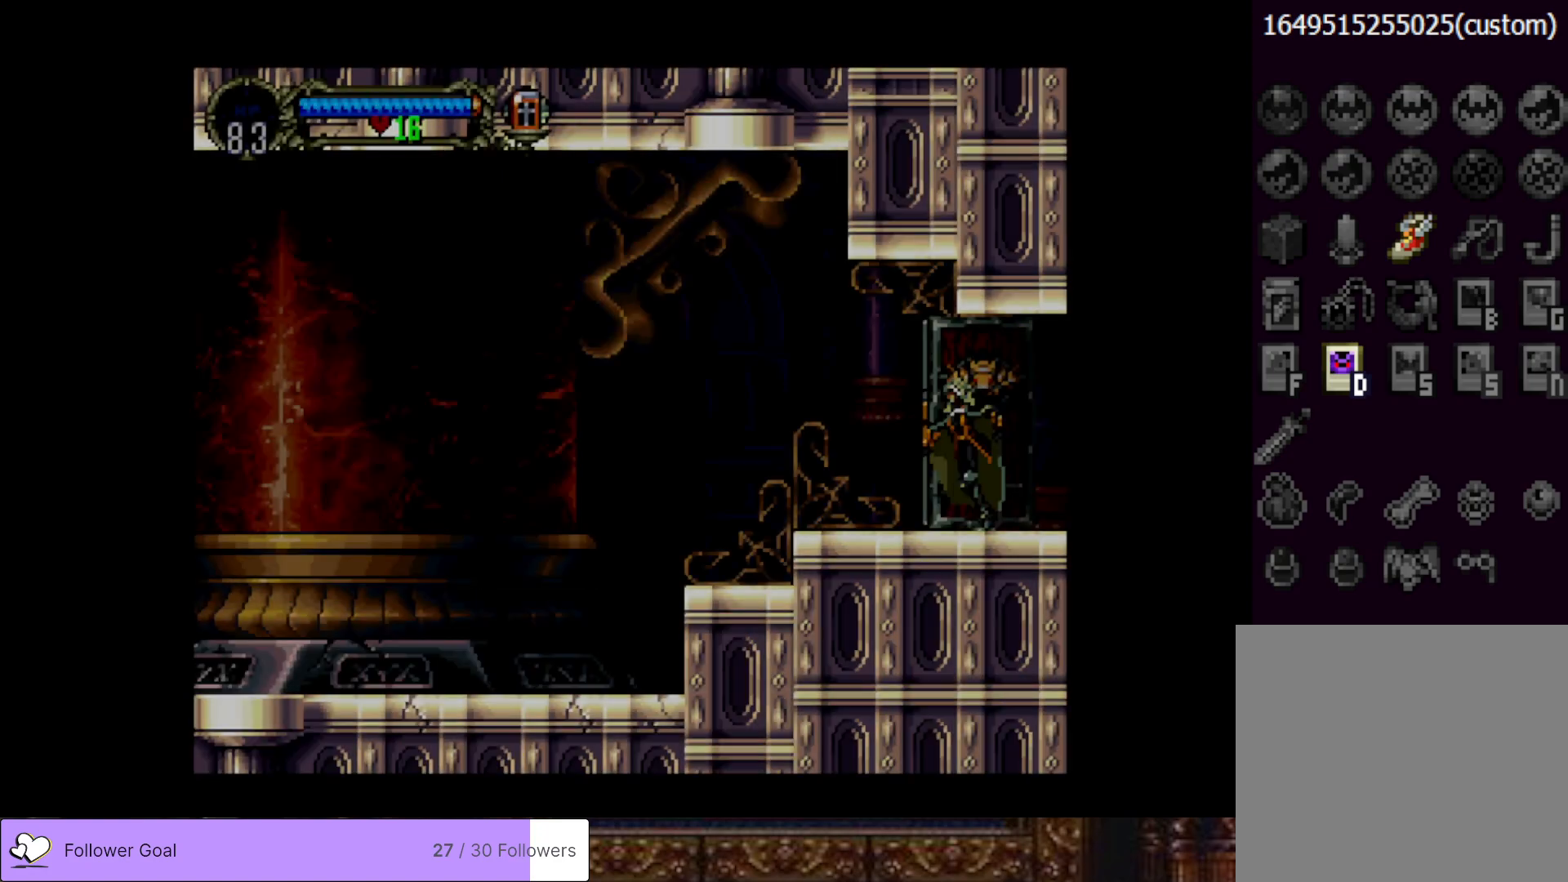
{"buttons": ["DPAD_LEFT"], "right_stick": "center", "events": [[351, "DPAD_LEFT", "down"]]}
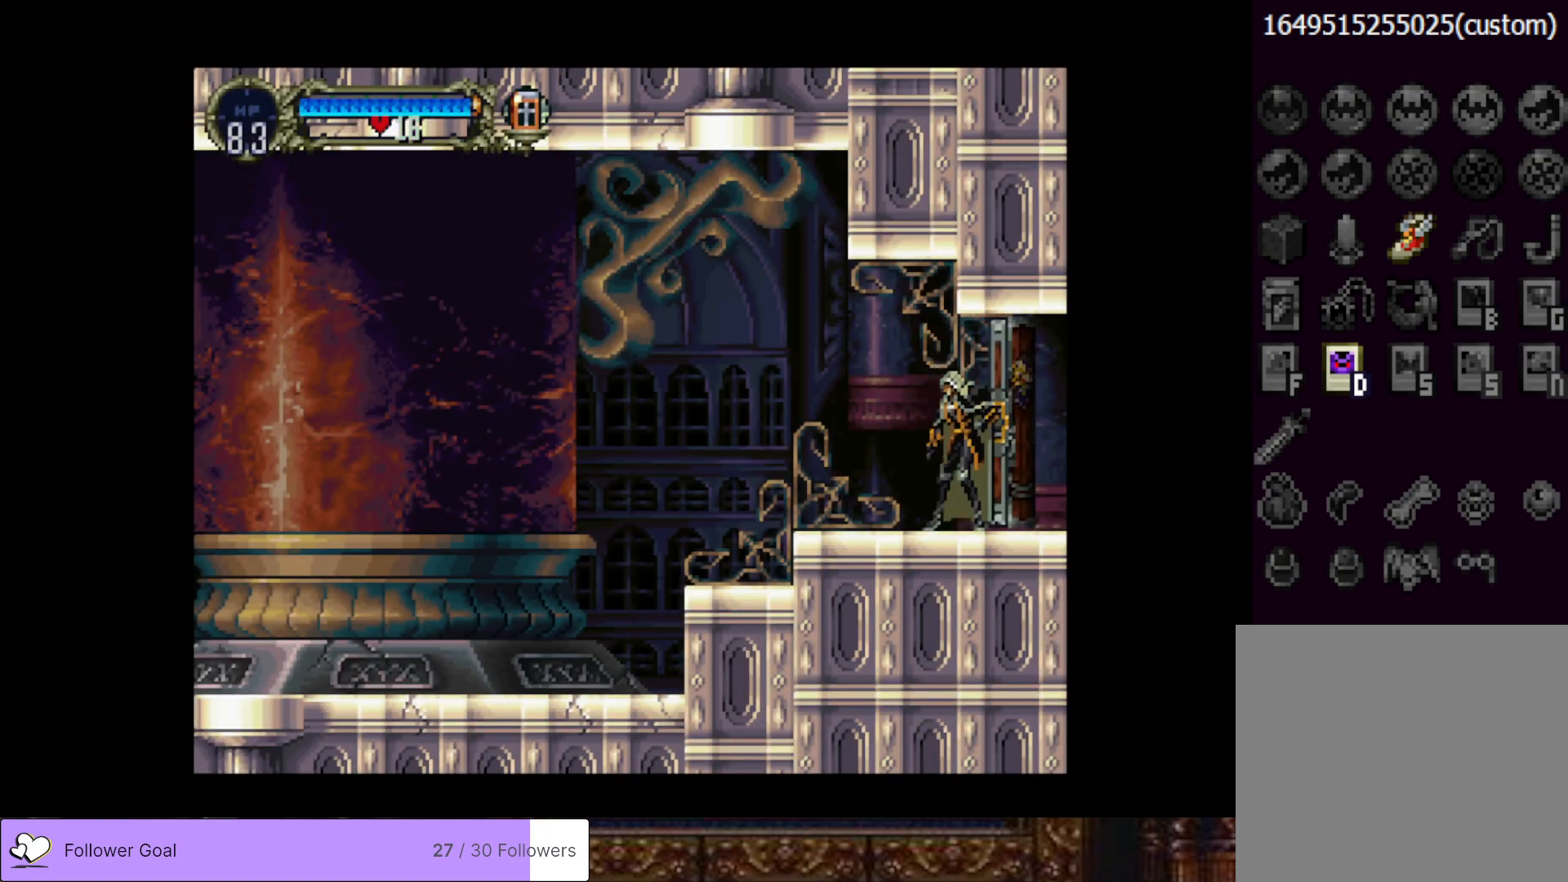
{"buttons": ["CROSS", "DPAD_LEFT"], "right_stick": "center", "events": [[450, "CROSS", "down"]]}
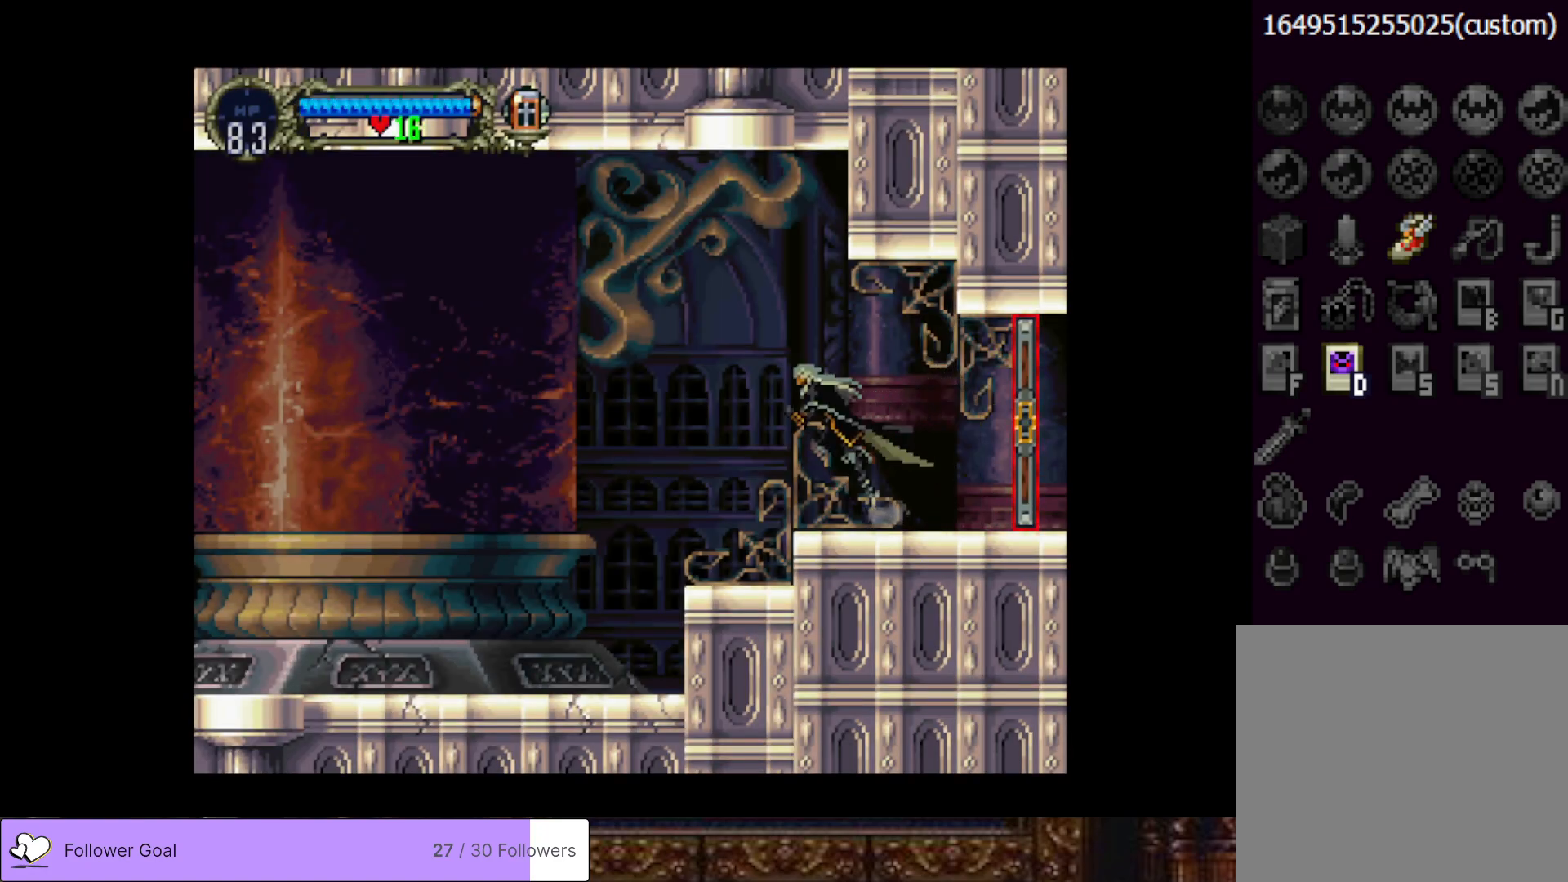
{"buttons": ["DPAD_LEFT"], "right_stick": "center", "events": [[184, "CROSS", "up"]]}
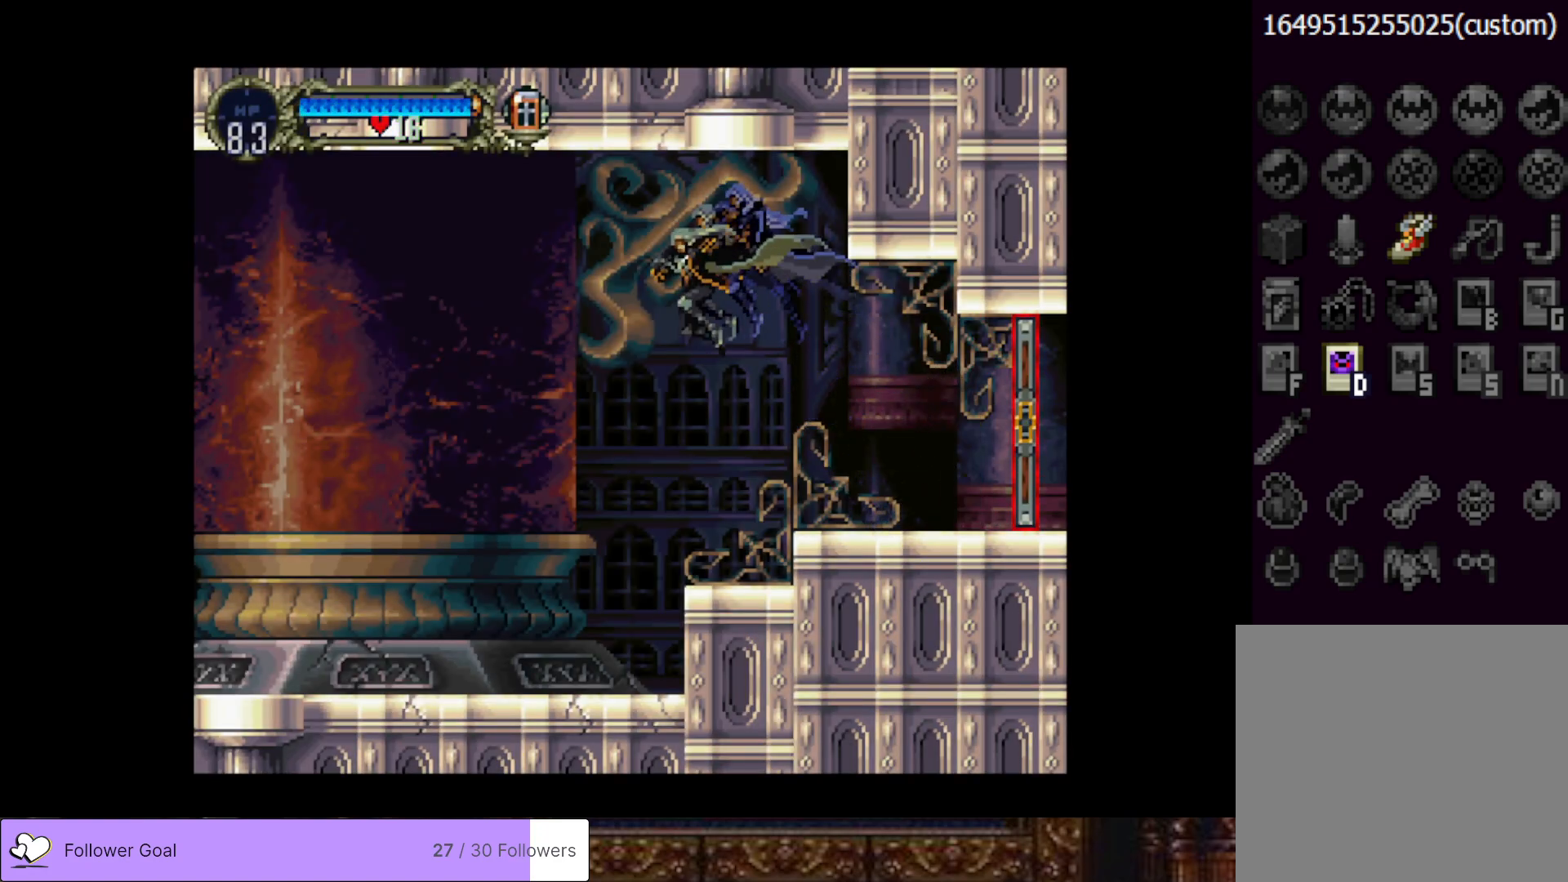
{"buttons": ["DPAD_LEFT"], "right_stick": "center", "events": []}
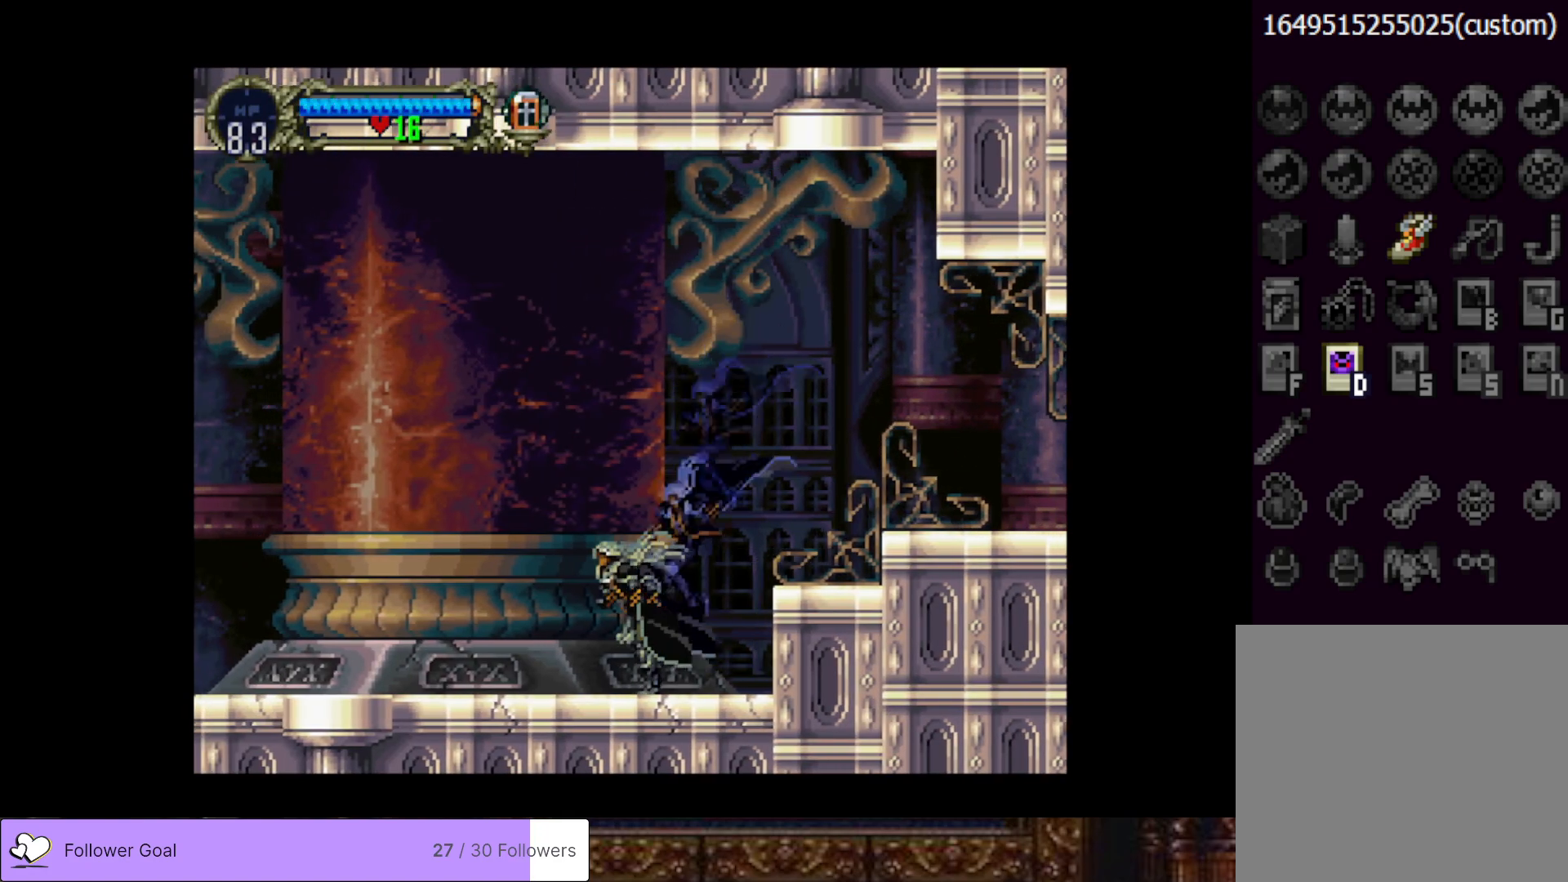
{"buttons": ["DPAD_LEFT"], "right_stick": "center", "events": []}
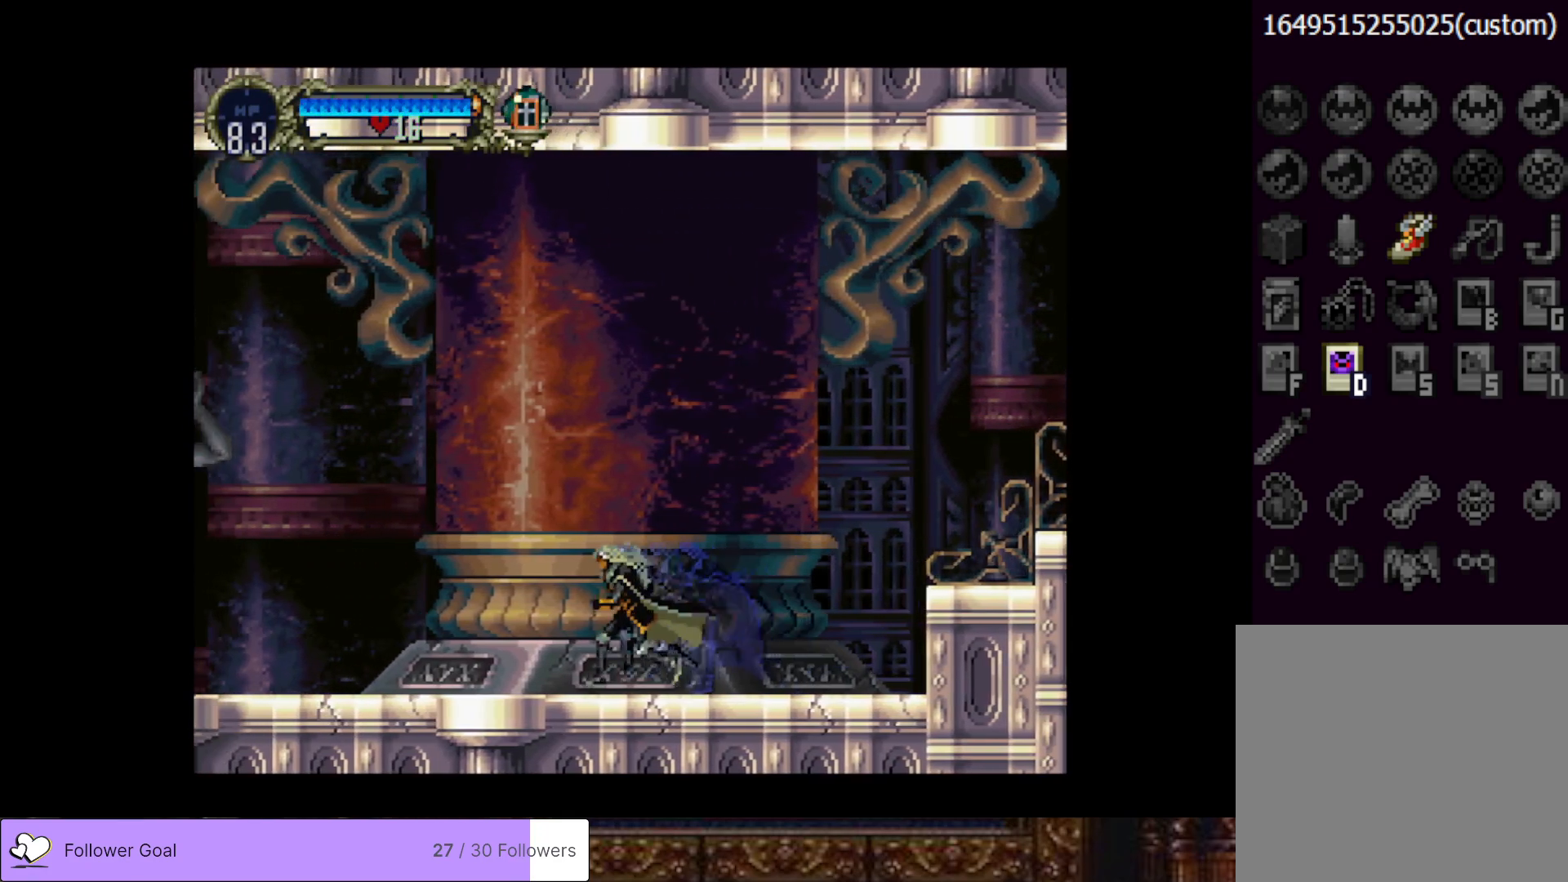
{"buttons": ["DPAD_LEFT"], "right_stick": "center", "events": []}
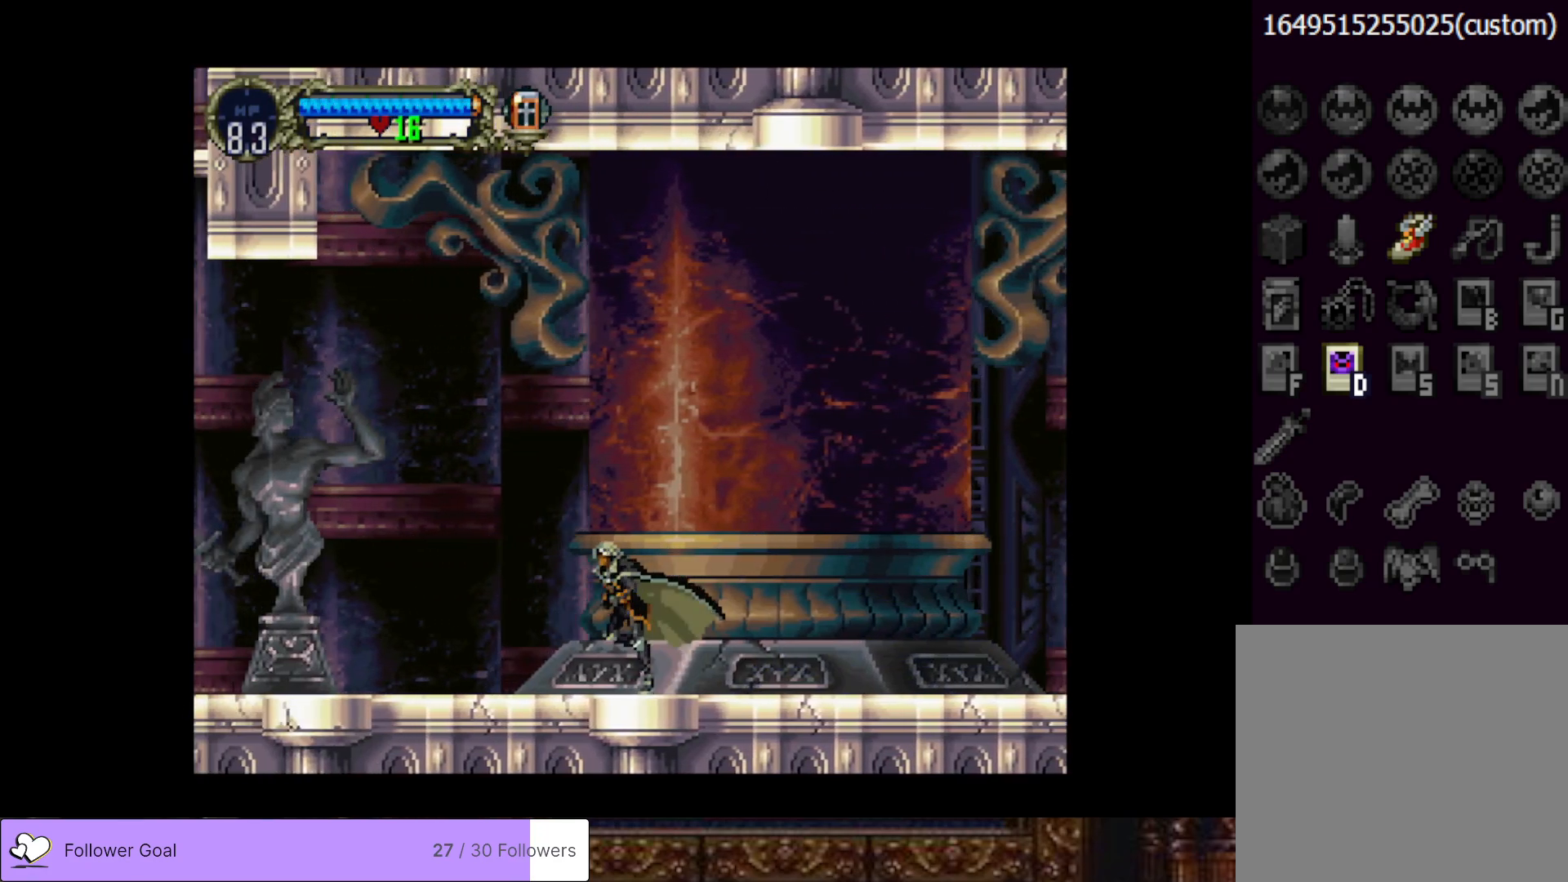
{"buttons": ["DPAD_LEFT"], "right_stick": "center", "events": []}
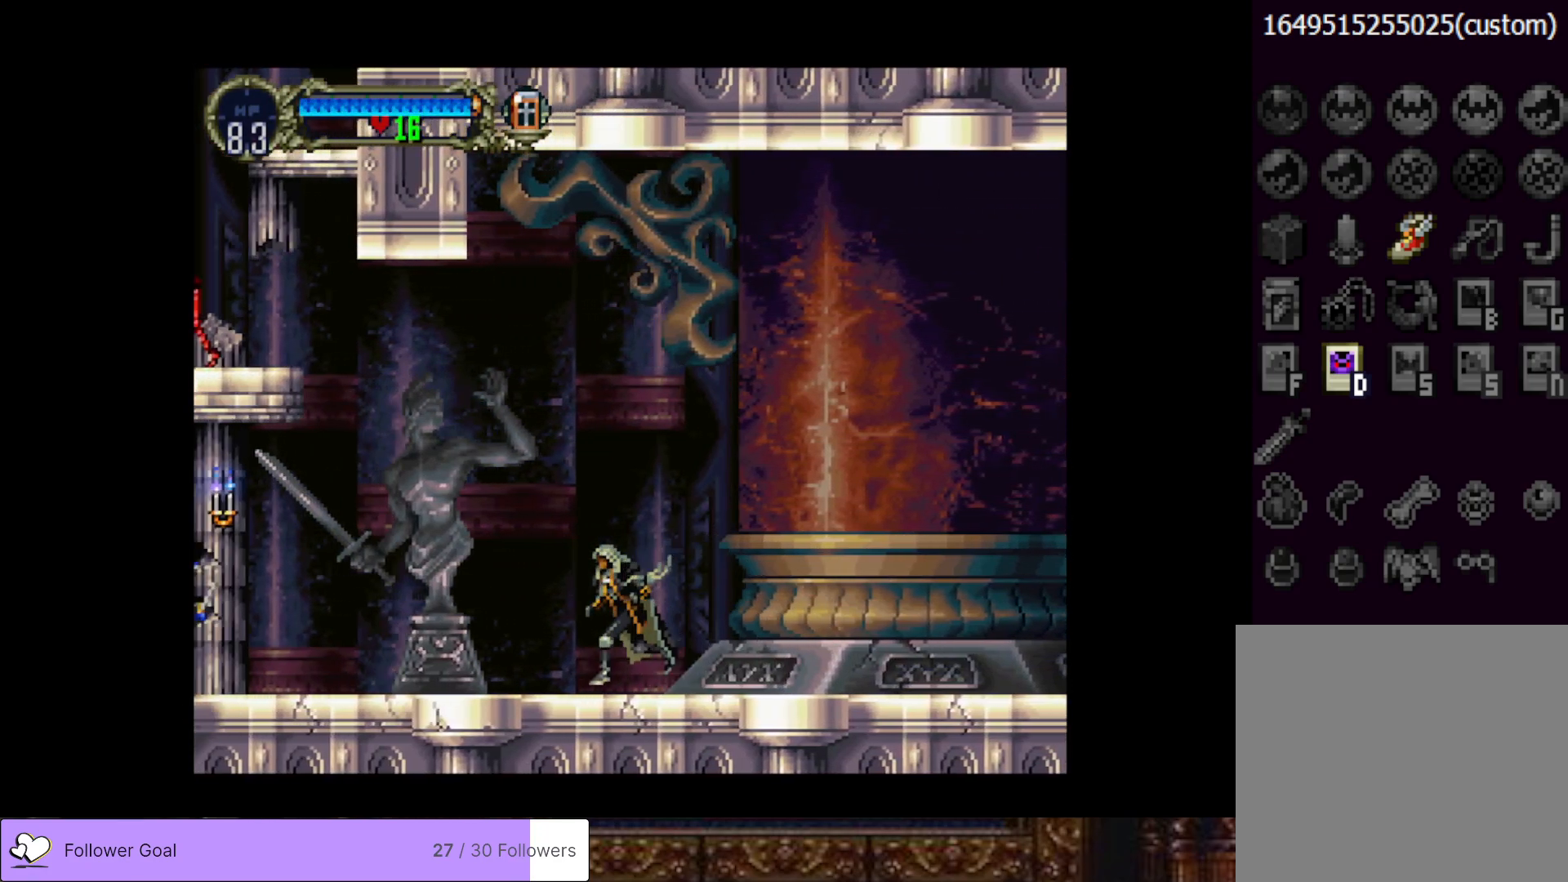
{"buttons": ["DPAD_LEFT"], "right_stick": "center", "events": []}
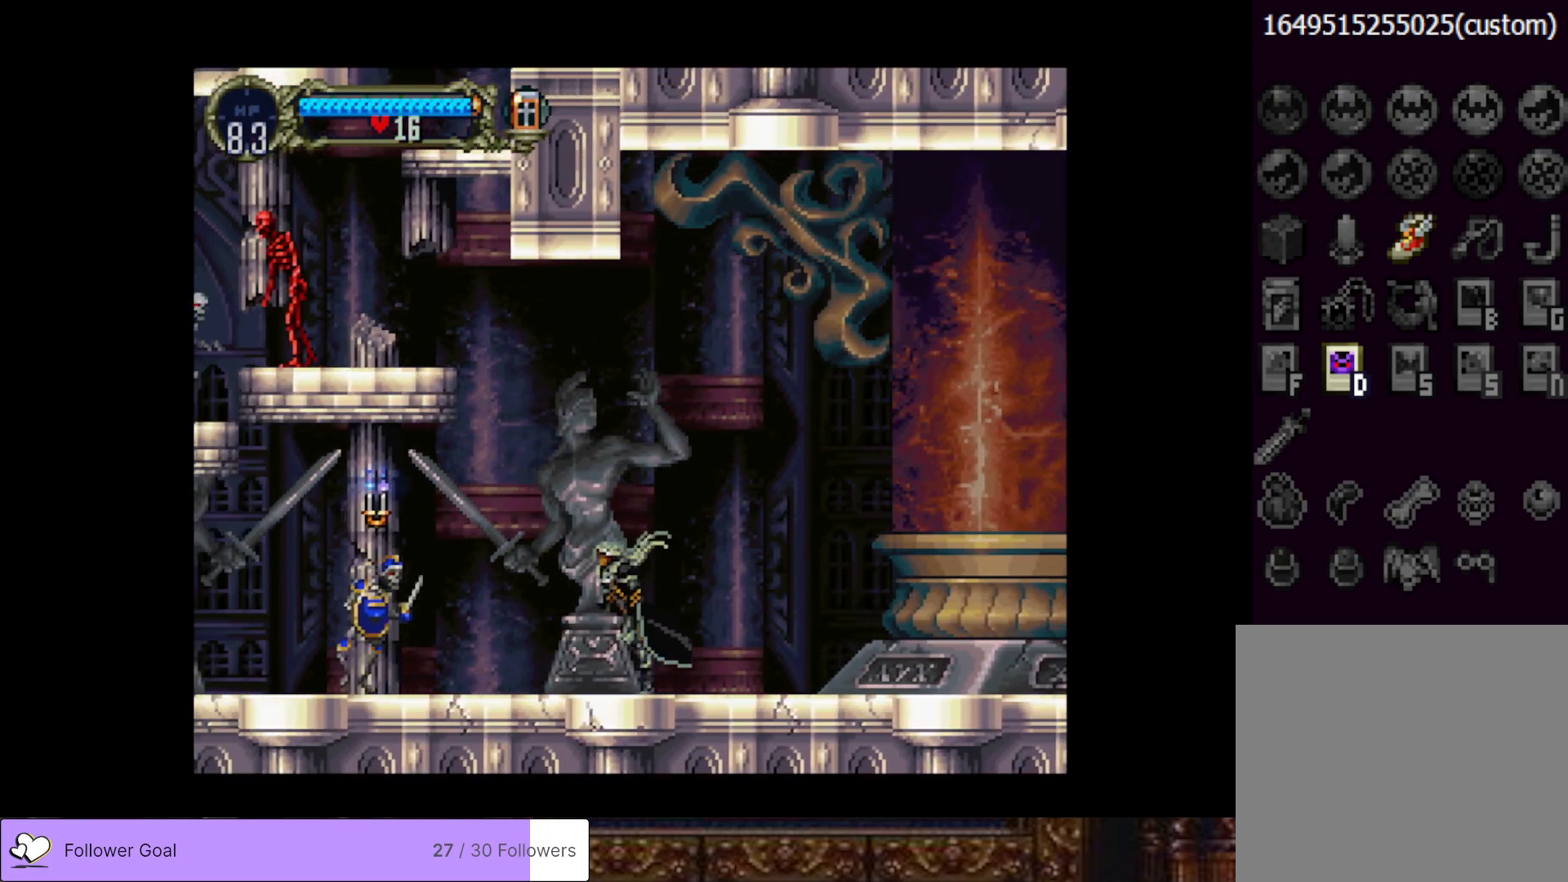
{"buttons": ["DPAD_LEFT"], "right_stick": "center", "events": []}
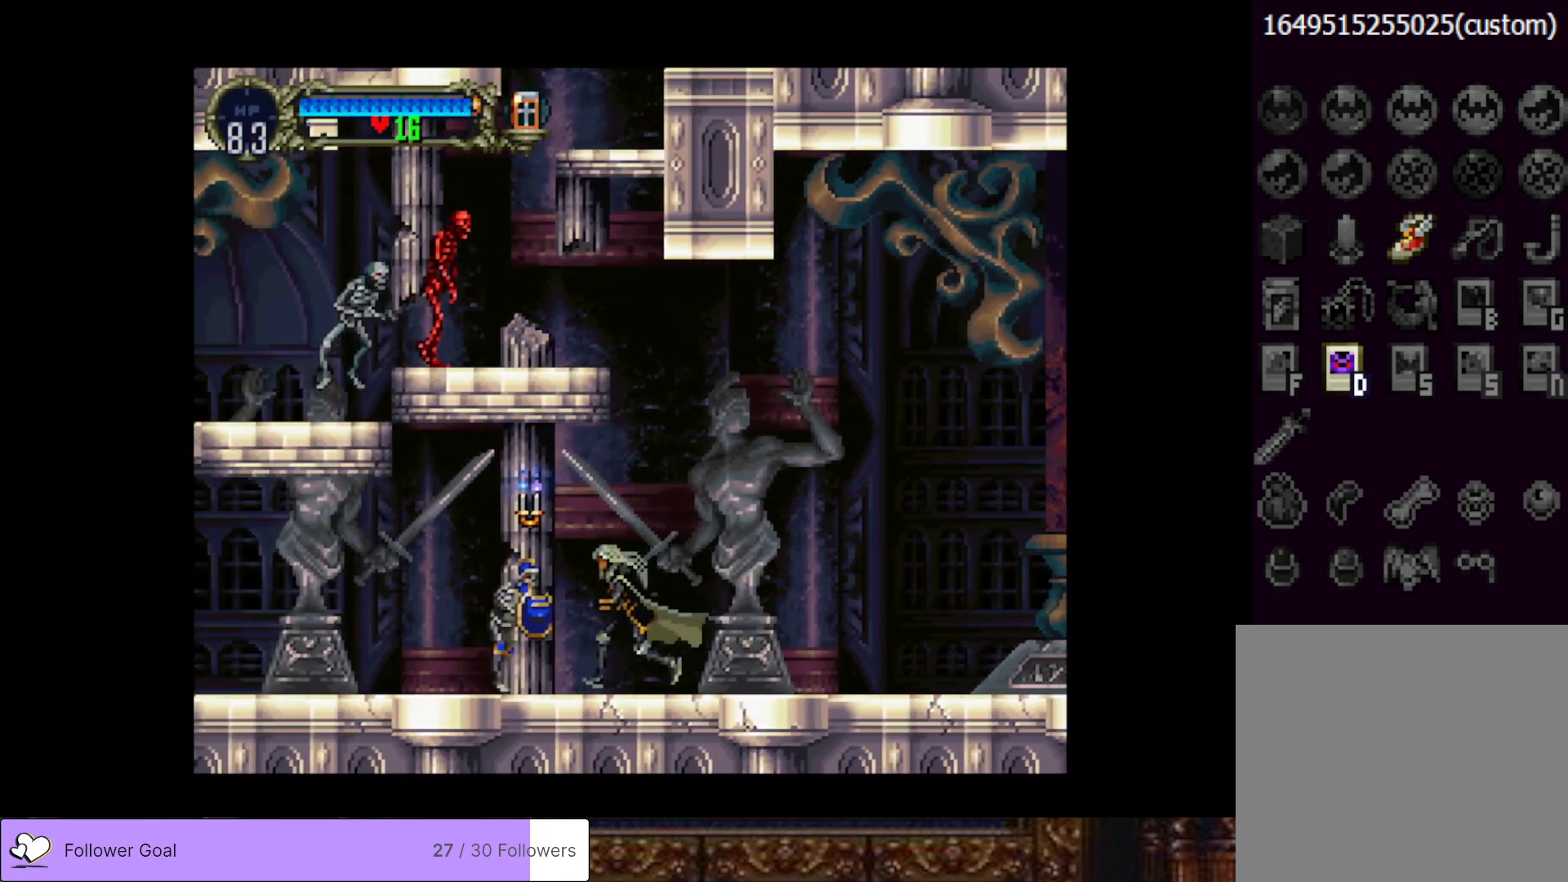
{"buttons": [], "right_stick": "center", "events": [[34, "SQUARE", "down"], [67, "DPAD_LEFT", "up"], [134, "SQUARE", "up"], [200, "SQUARE", "down"], [300, "SQUARE", "up"], [367, "SQUARE", "down"], [467, "SQUARE", "up"]]}
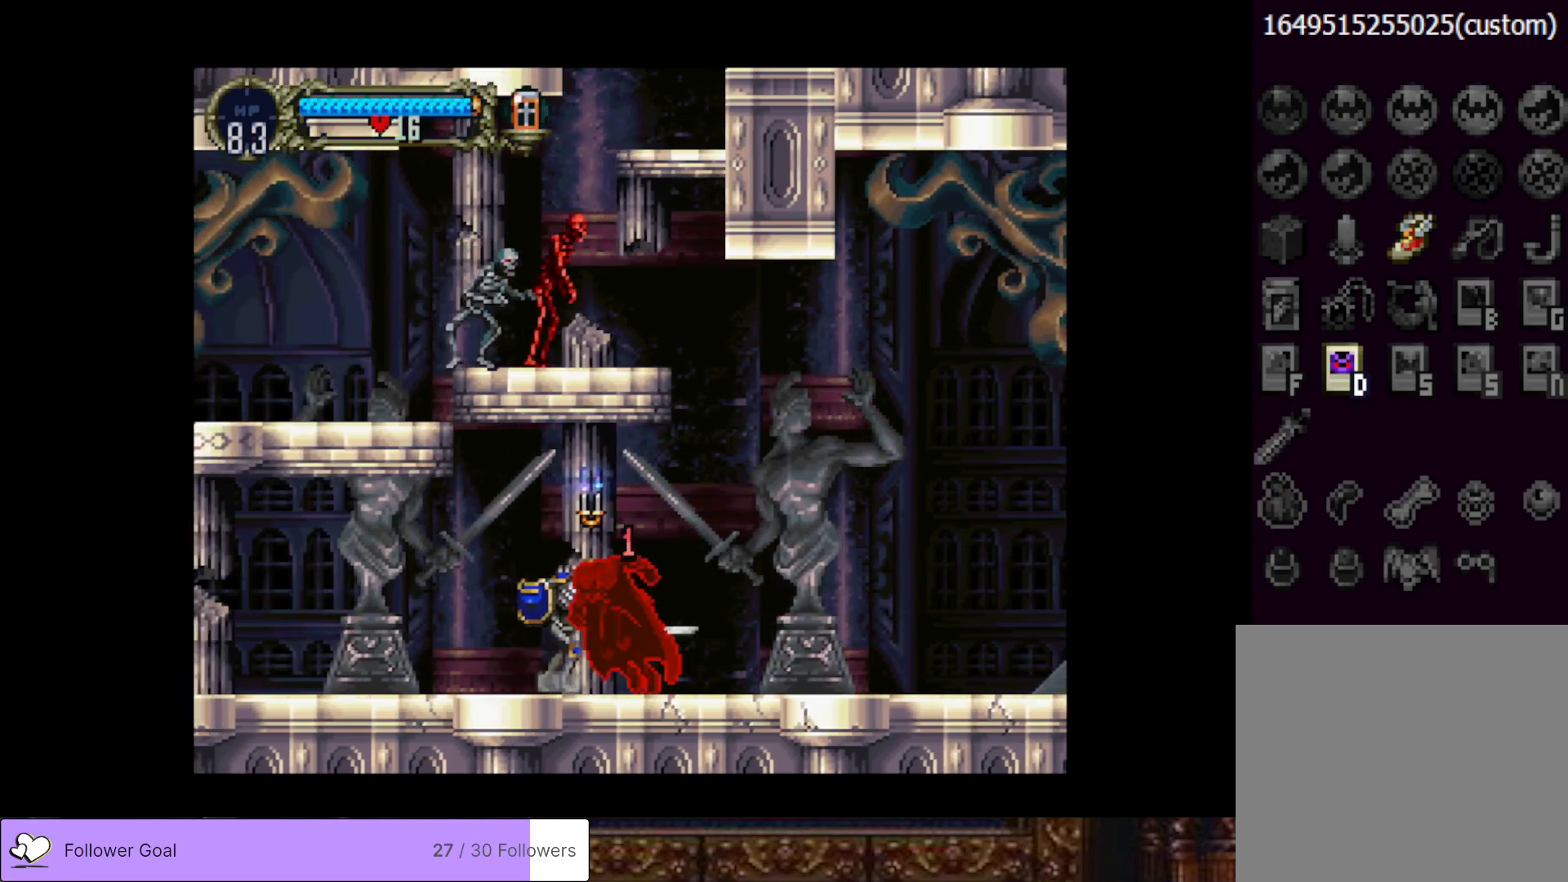
{"buttons": ["DPAD_DOWN"], "right_stick": "center", "events": [[383, "DPAD_DOWN", "down"]]}
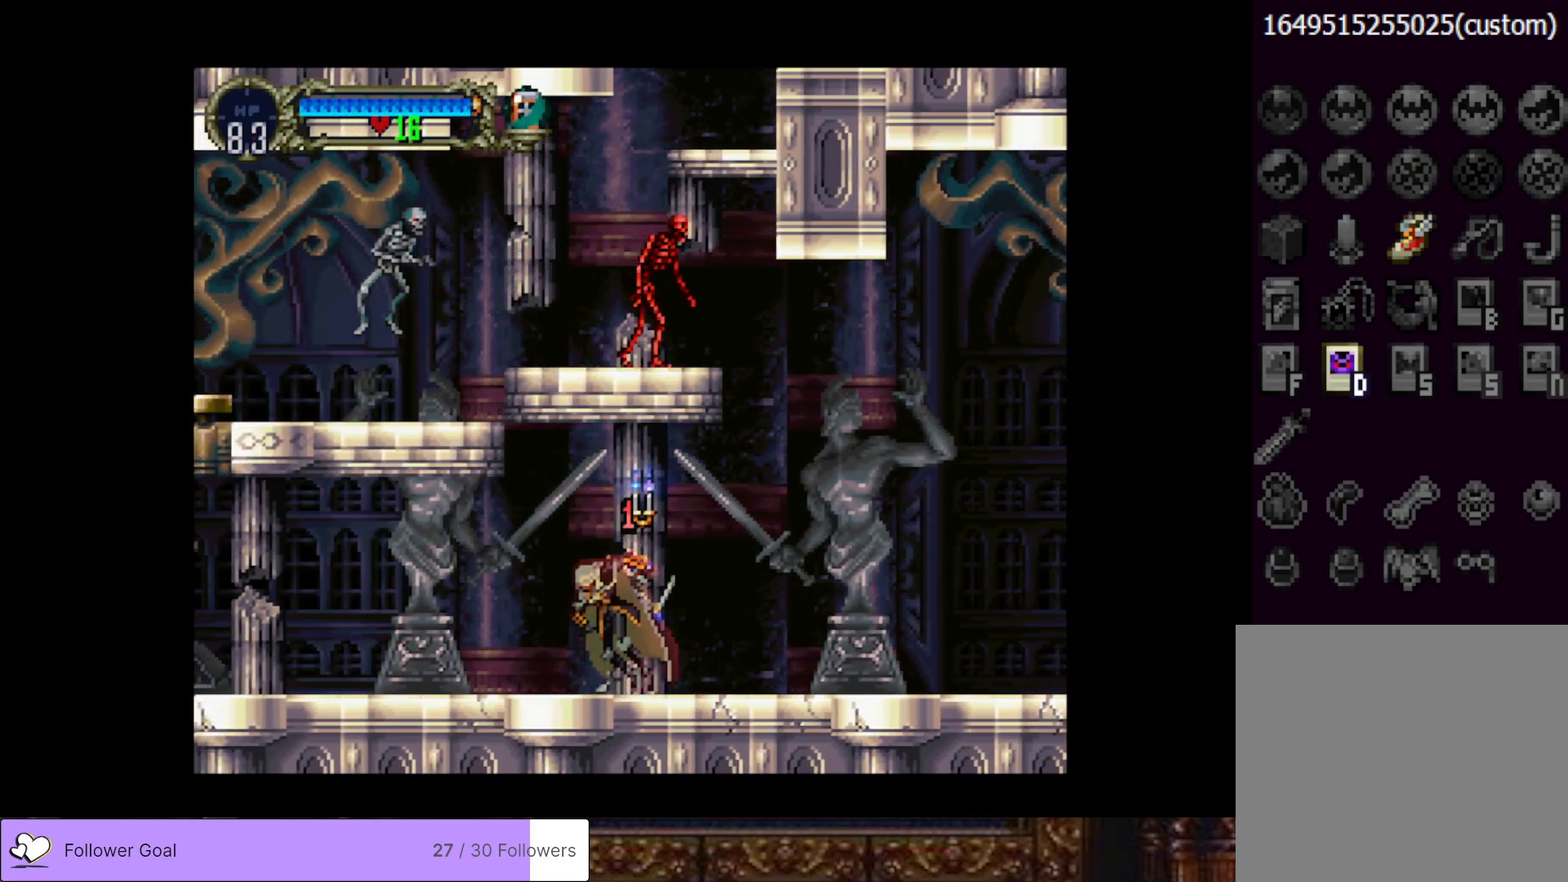
{"buttons": ["DPAD_DOWN"], "right_stick": "center", "events": [[17, "SQUARE", "down"], [117, "SQUARE", "up"], [200, "SQUARE", "down"], [300, "SQUARE", "up"]]}
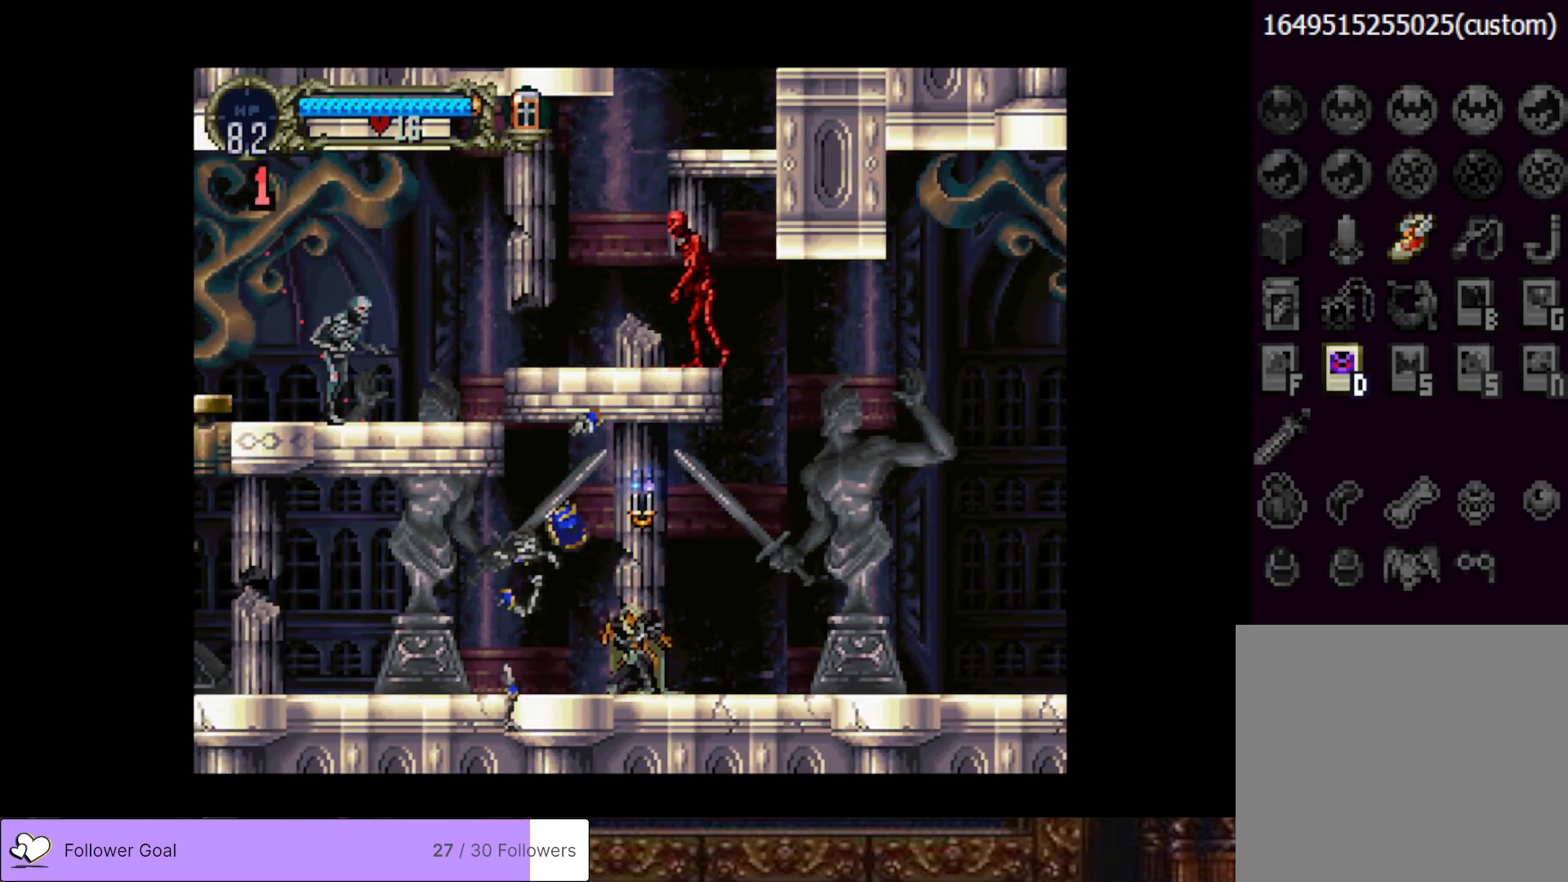
{"buttons": [], "right_stick": "center", "events": [[33, "DPAD_DOWN", "up"], [116, "DPAD_RIGHT", "down"], [367, "DPAD_RIGHT", "up"]]}
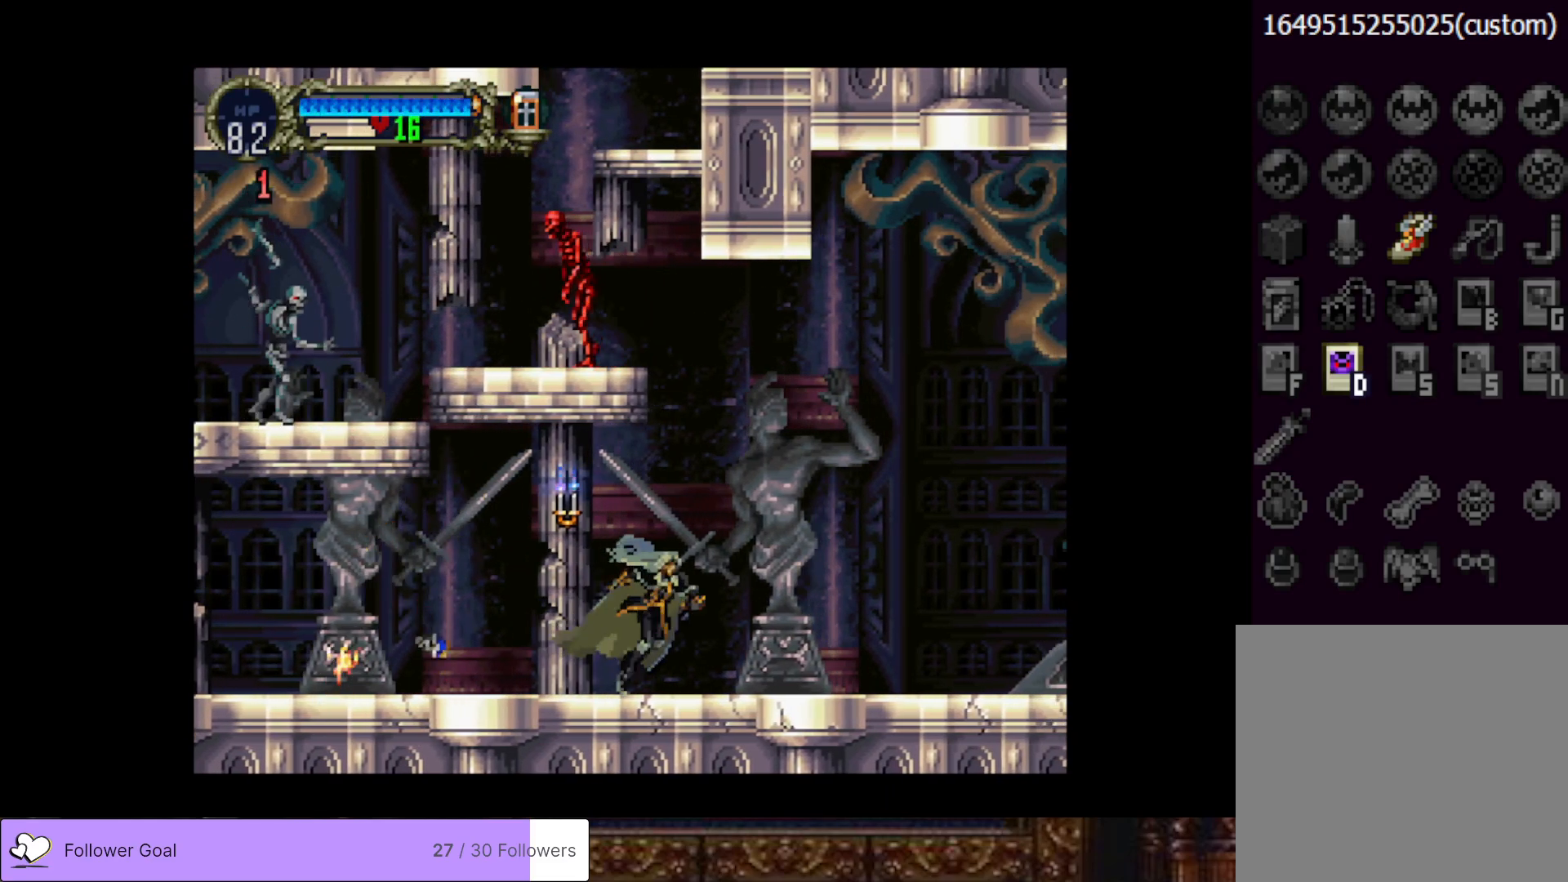
{"buttons": [], "right_stick": "center", "events": [[150, "DPAD_RIGHT", "down"], [217, "DPAD_RIGHT", "up"], [384, "DPAD_DOWN", "down"], [451, "DPAD_DOWN", "up"]]}
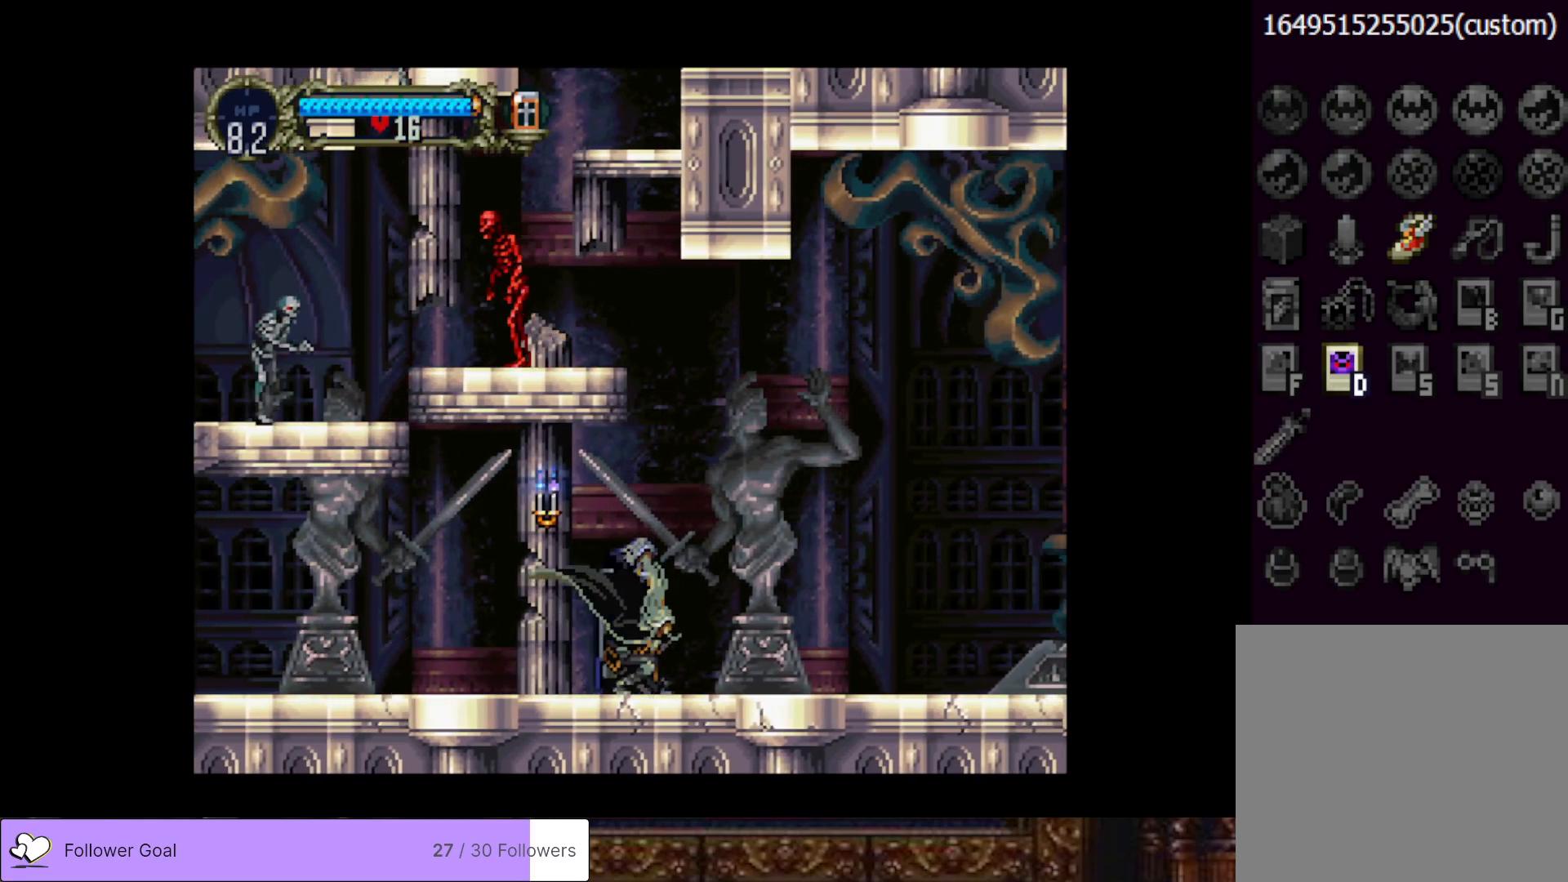
{"buttons": [], "right_stick": "center", "events": [[83, "DPAD_UP", "down"], [116, "CROSS", "down"], [250, "CROSS", "up"], [250, "DPAD_UP", "up"]]}